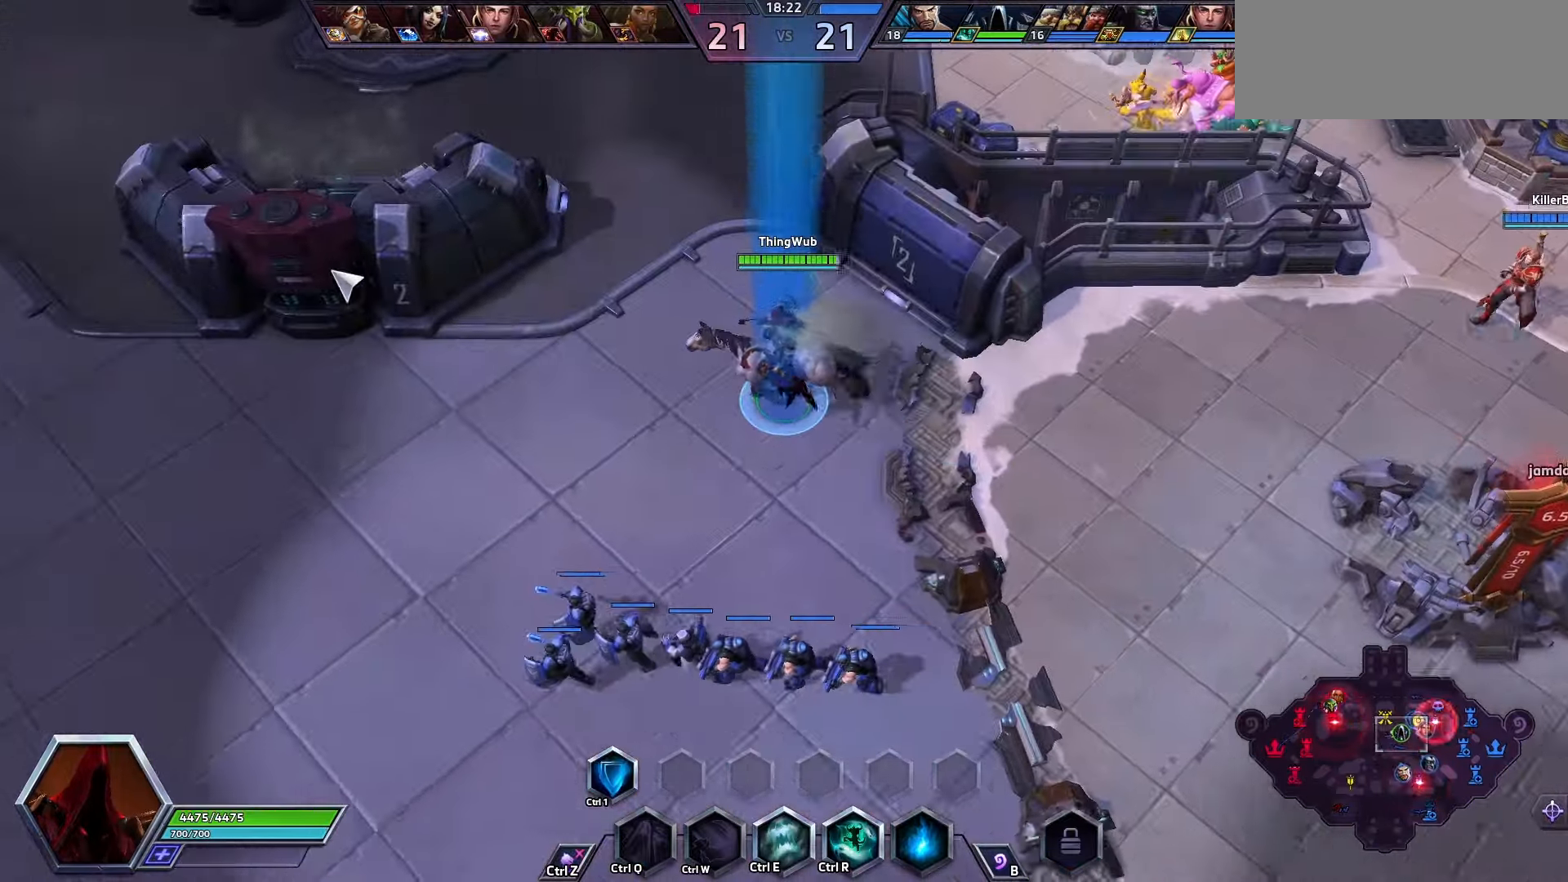
Gameplay with keyboard; each line is a JSON object with the keys held at the frame after it. "events" lists presses ("down") and releases ("up") of ".", "/", "0", "1", "2", "3", "4", "5", "6", "7", "8", "9", "a", "alt_l", "alt_r", "b", "backslash", "backspace", "c", "caps_lock", "comma", "ctrl_l", "ctrl_r", "d", "e", "equals", "f", "g", "h", "i", "j", "k", "l", "lbracket", "m", "minus", "n", "o", "p", "q", "quote", "r", "rbracket", "return", "s", "semicolon", "shift_l", "shift_r", "space", "super", "t", "tab", "tilde", "u", "v", "w", "x", "y" and "z" between this image and that frame as [ms after this image, input, new state], when the widget could be followed in between. No other keys are recorded. Mouse input is not recorded.
{"keys": [], "events": [[334, "space", "up"]]}
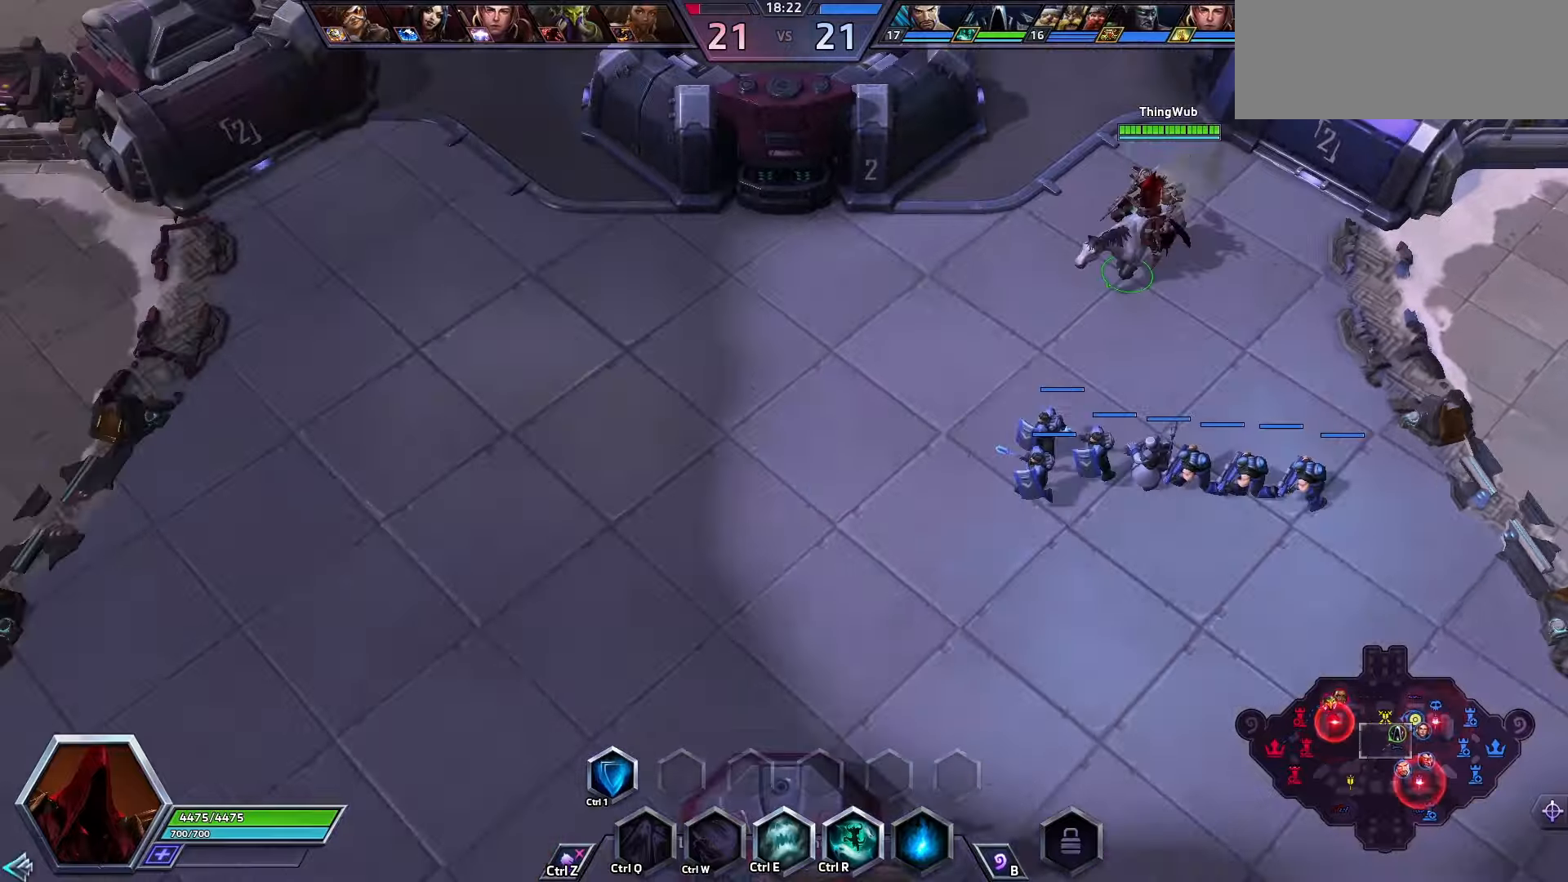
{"keys": [], "events": []}
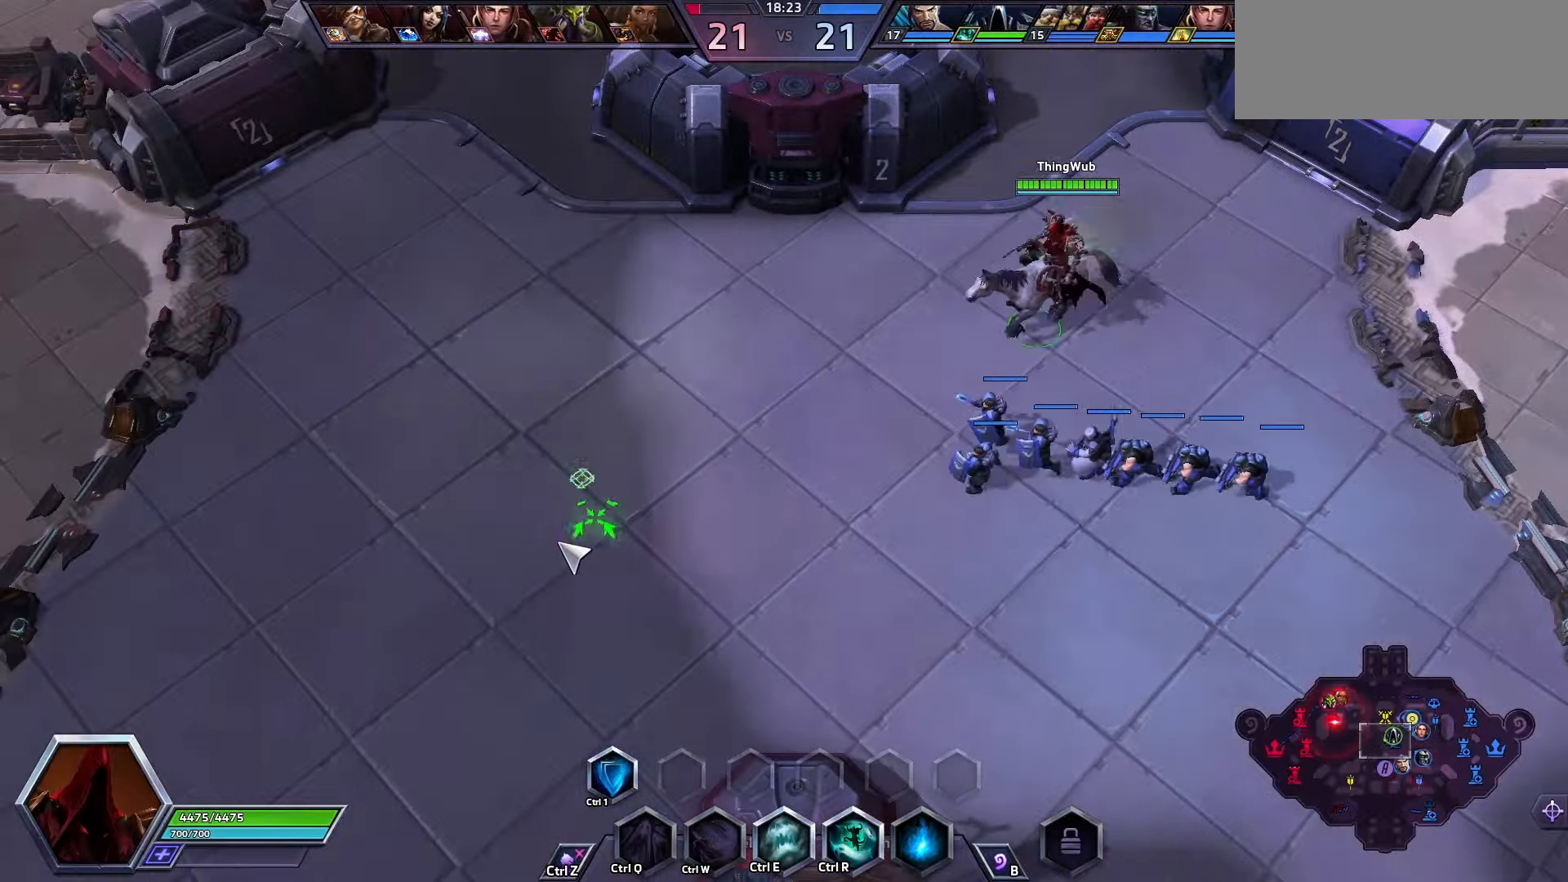
{"keys": [], "events": []}
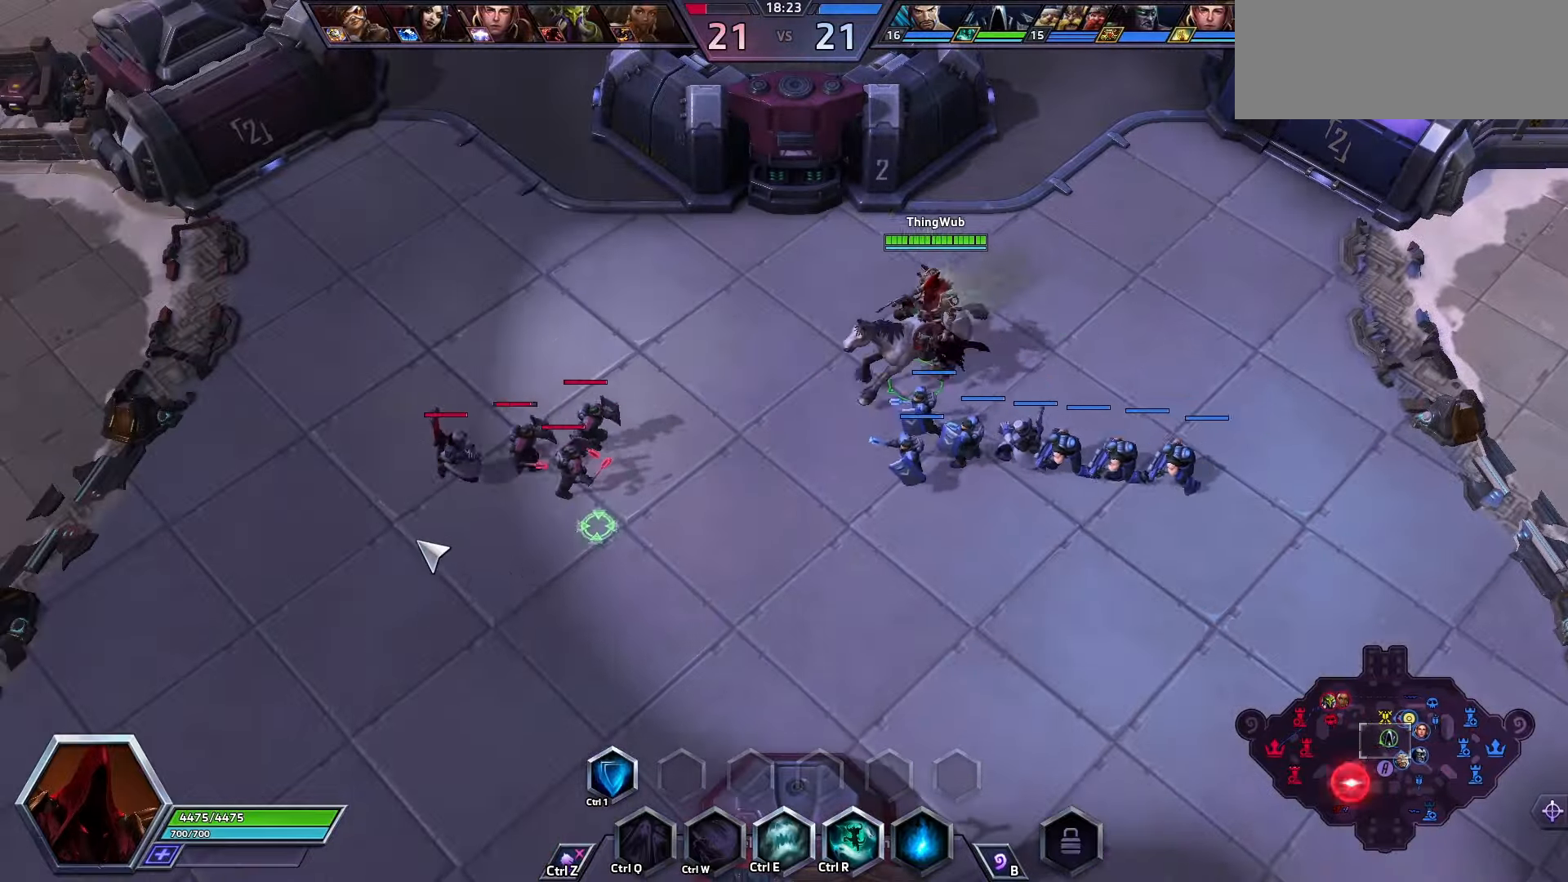
{"keys": ["space"], "events": [[200, "e", "down"], [334, "e", "up"], [400, "space", "down"]]}
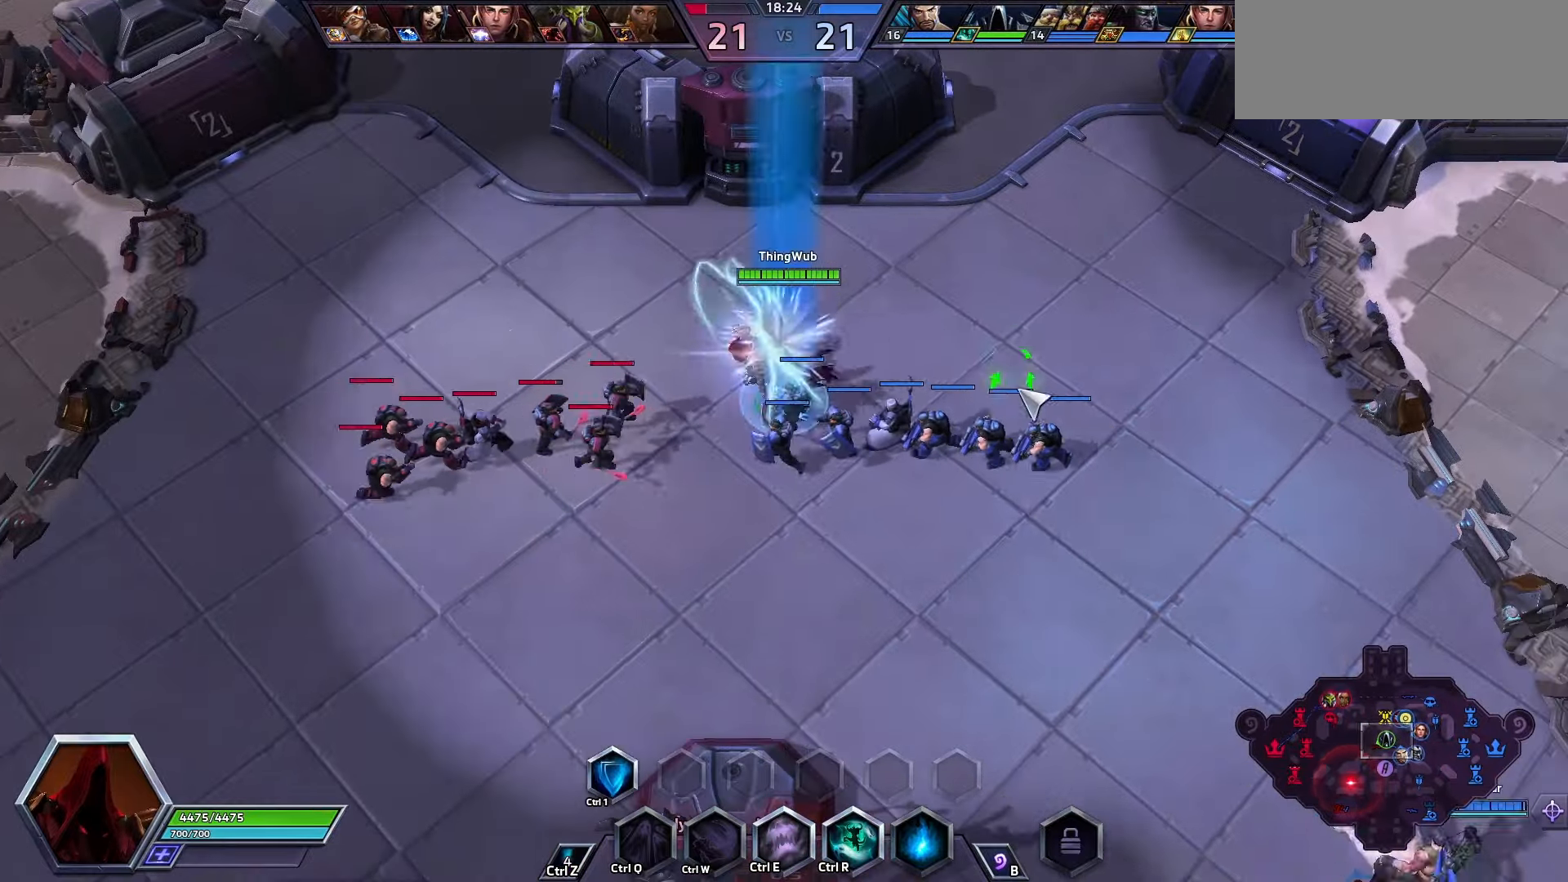
{"keys": [], "events": [[34, "space", "up"]]}
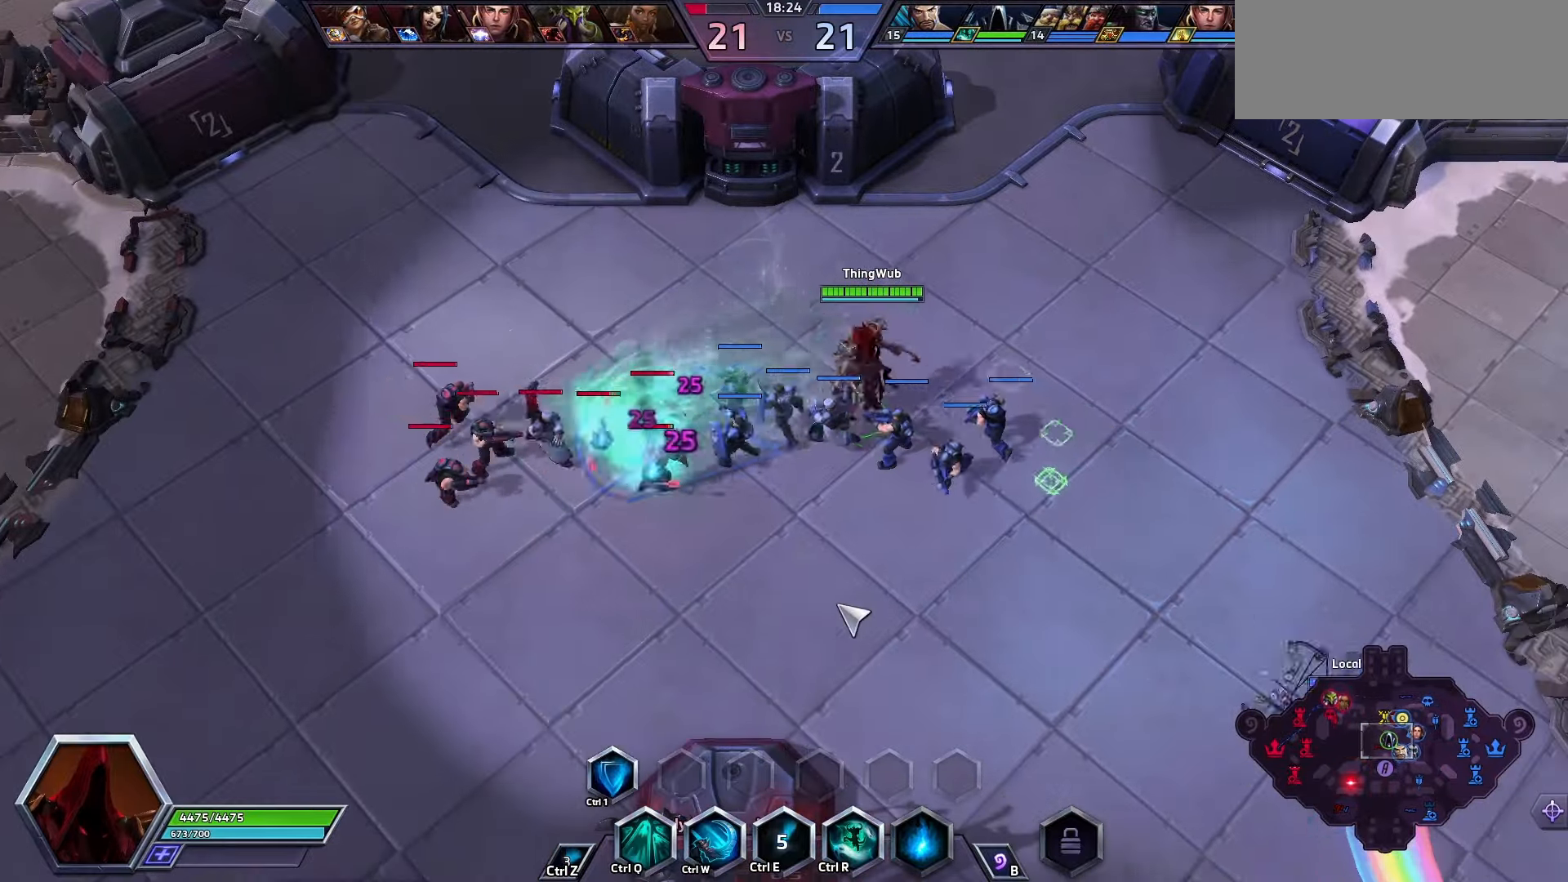
{"keys": [], "events": []}
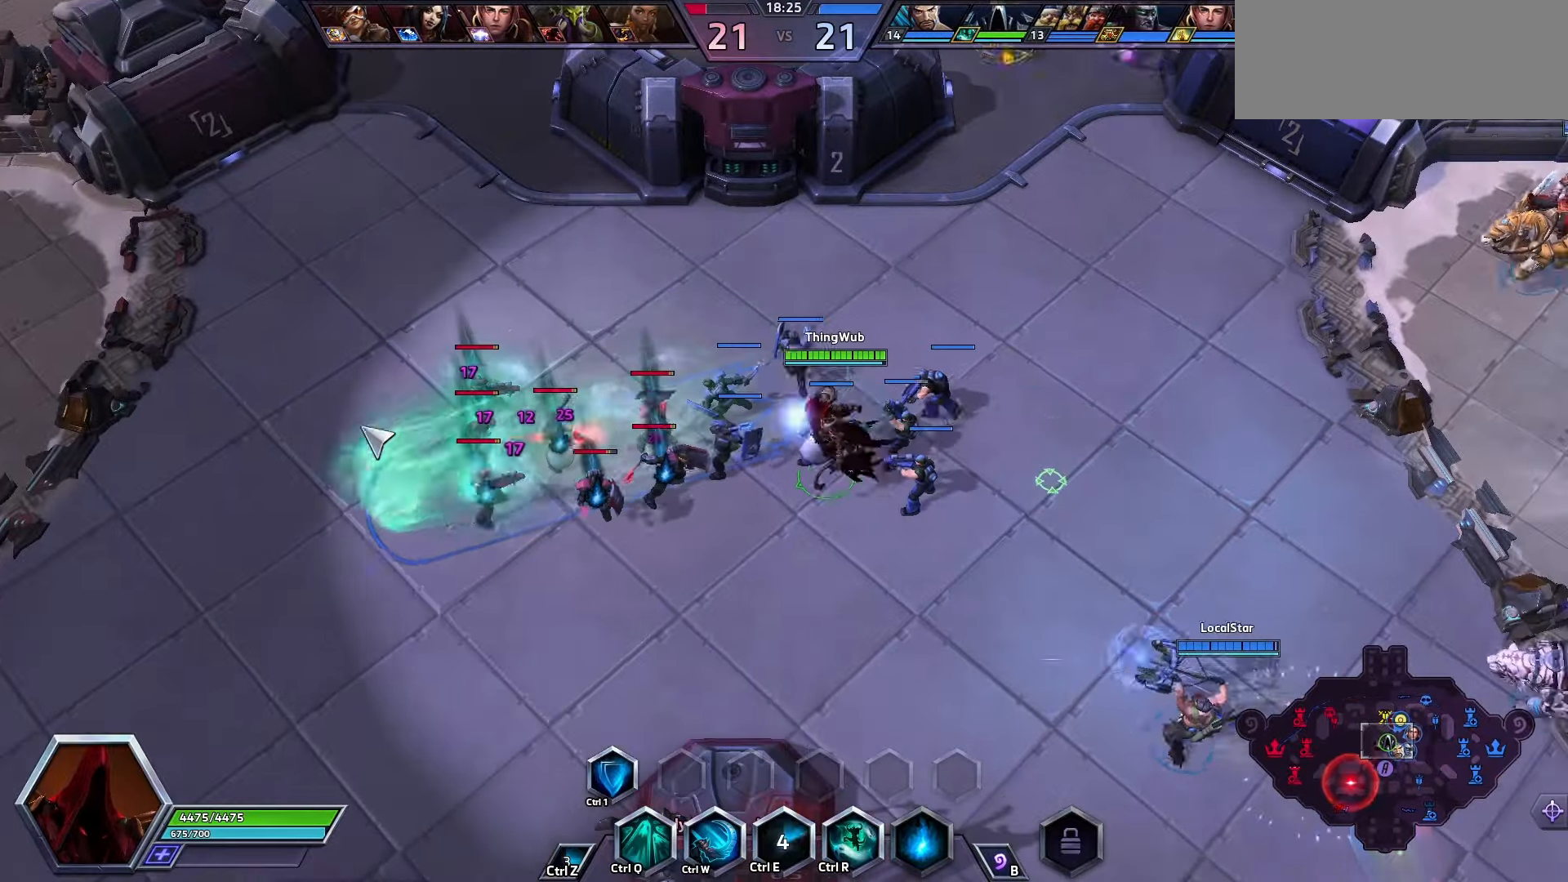
{"keys": ["space"], "events": [[134, "space", "down"]]}
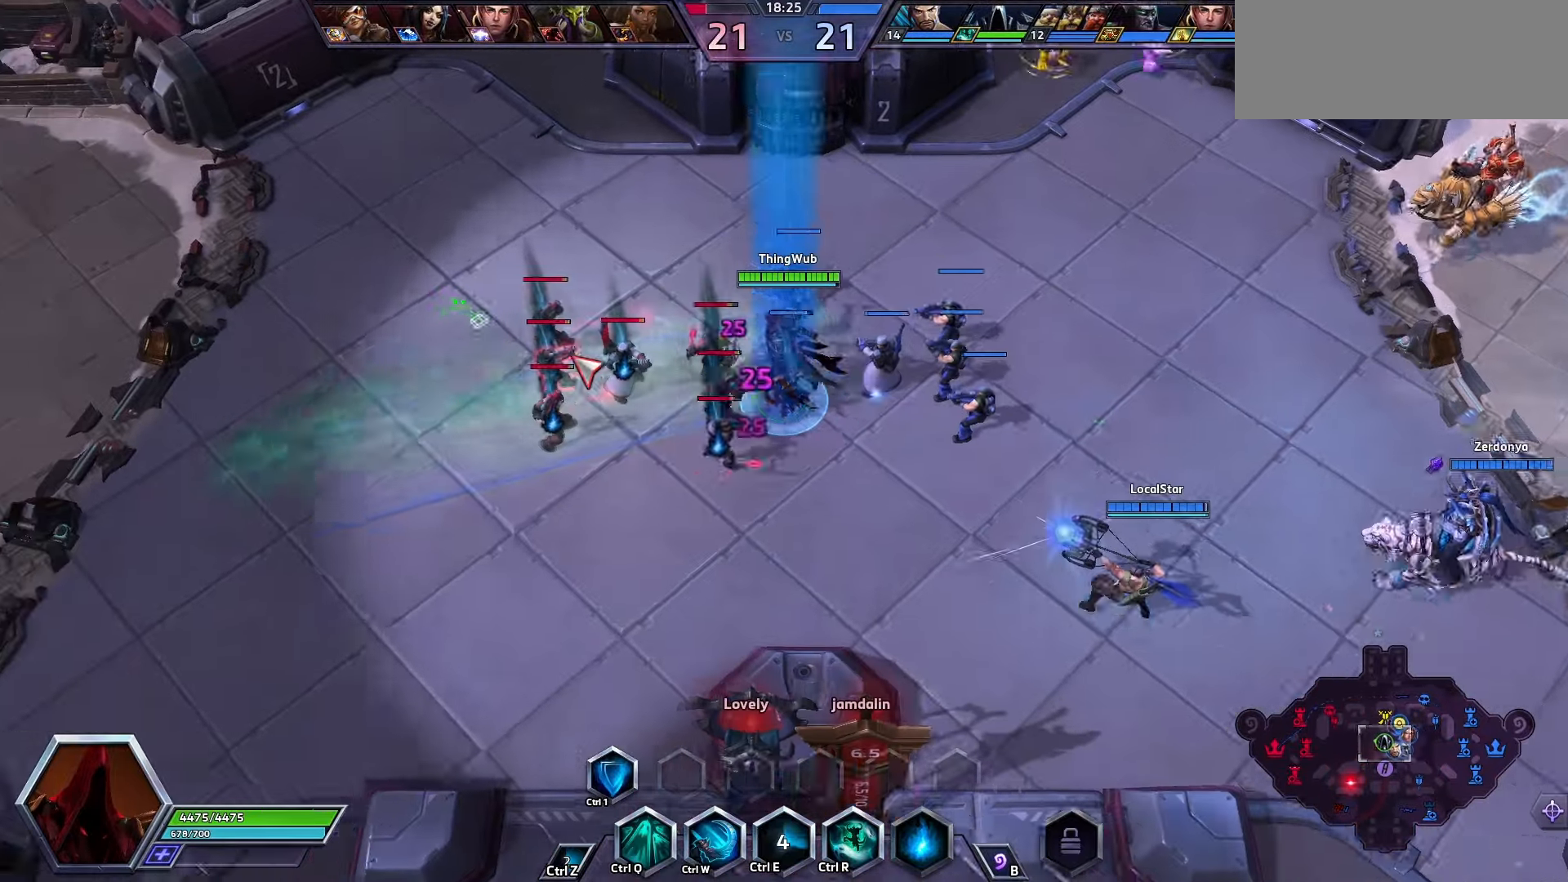
{"keys": [], "events": [[200, "space", "up"]]}
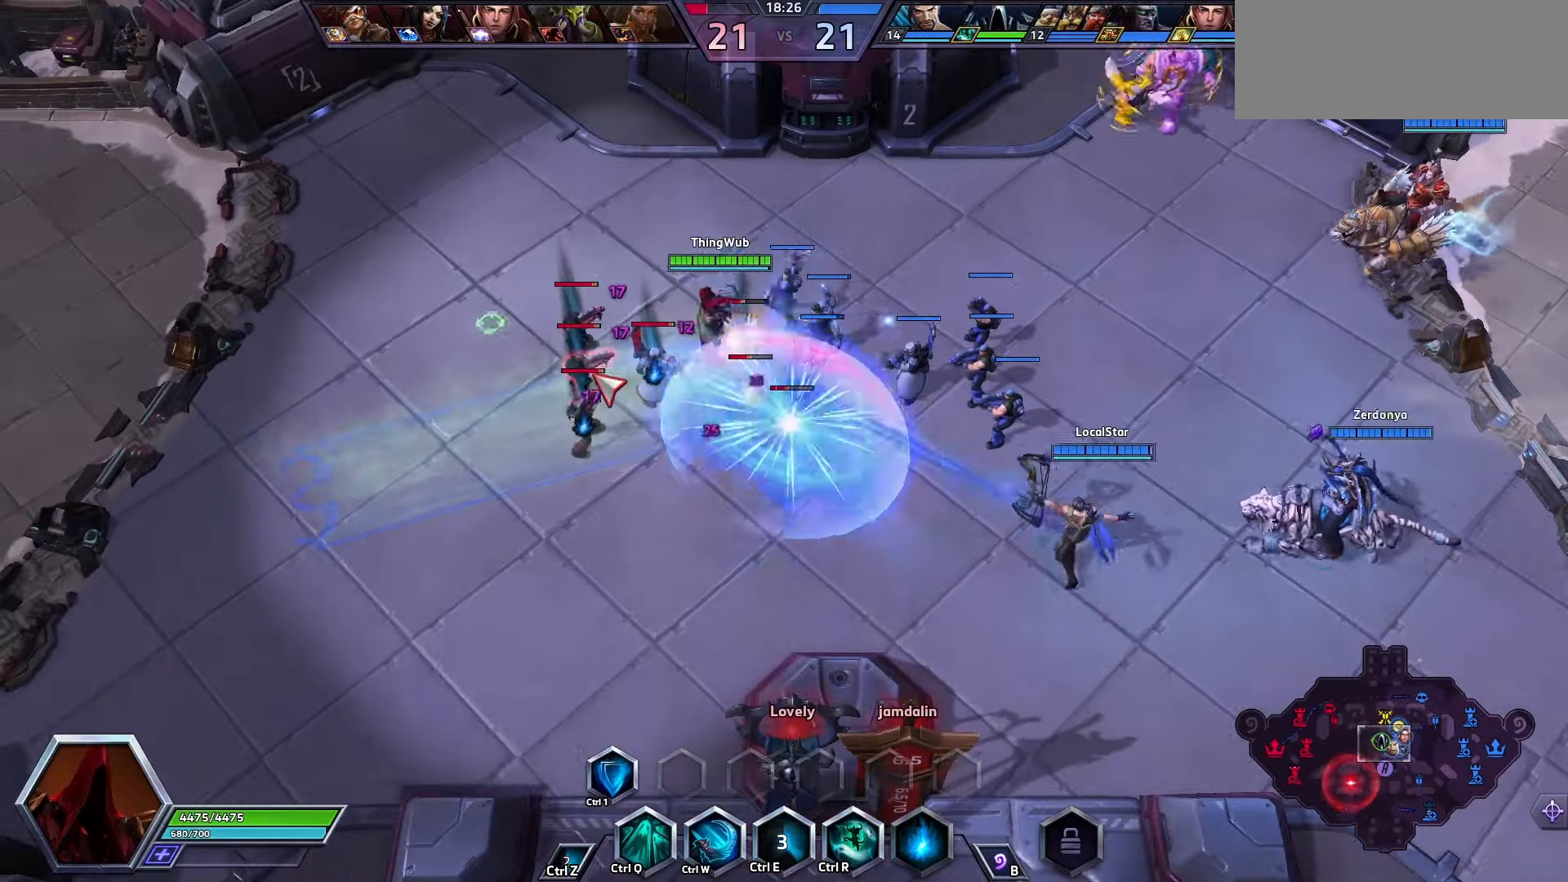
{"keys": [], "events": [[100, "space", "down"], [334, "space", "up"], [400, "q", "down"], [500, "q", "up"]]}
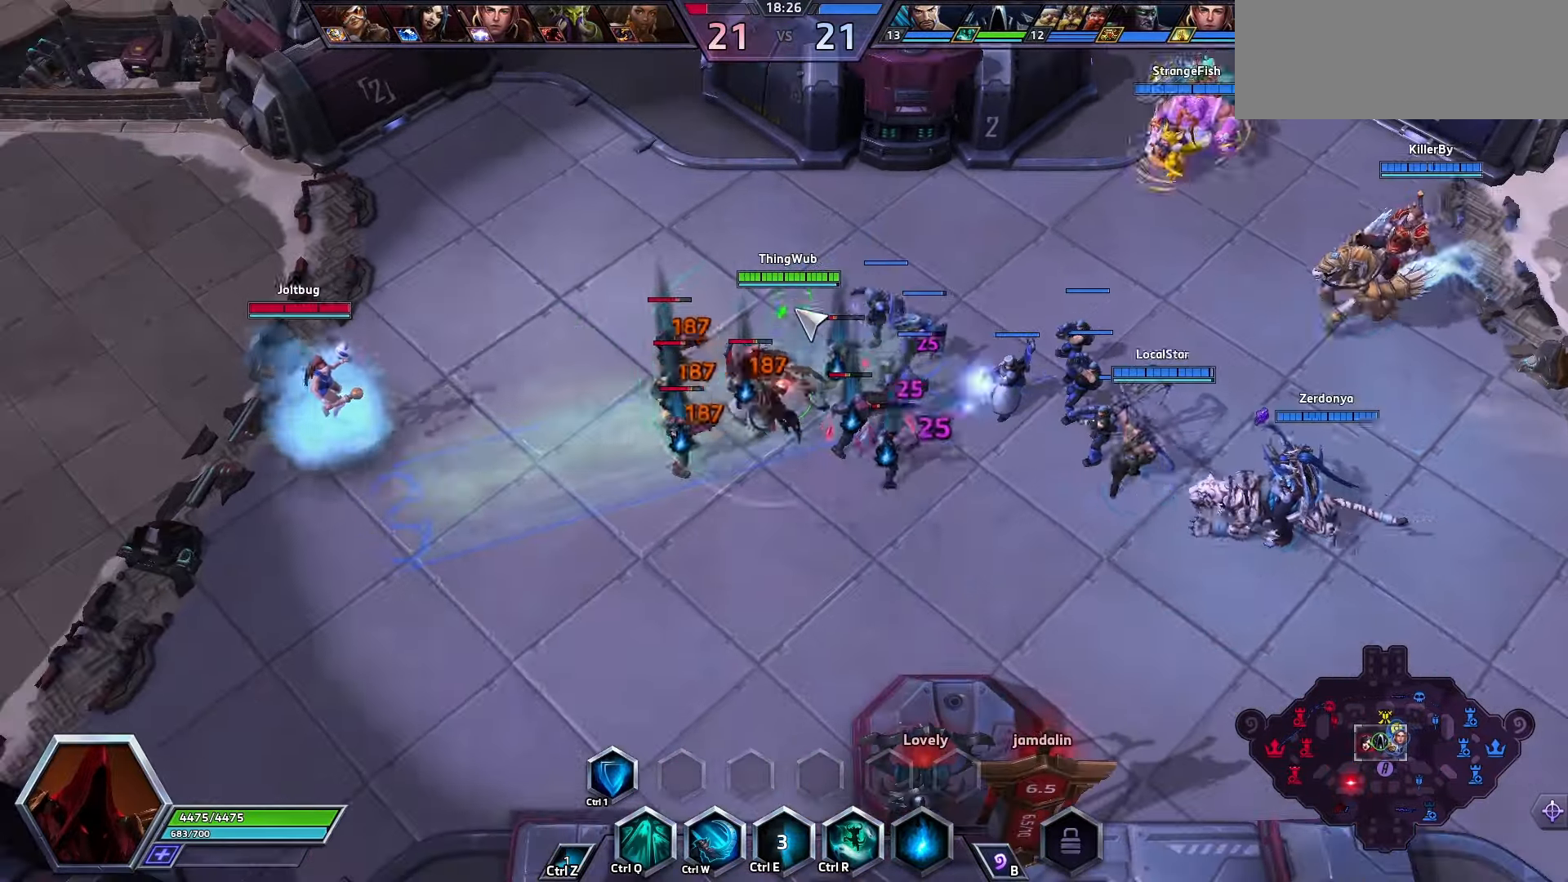
{"keys": [], "events": [[67, "q", "down"], [400, "q", "up"]]}
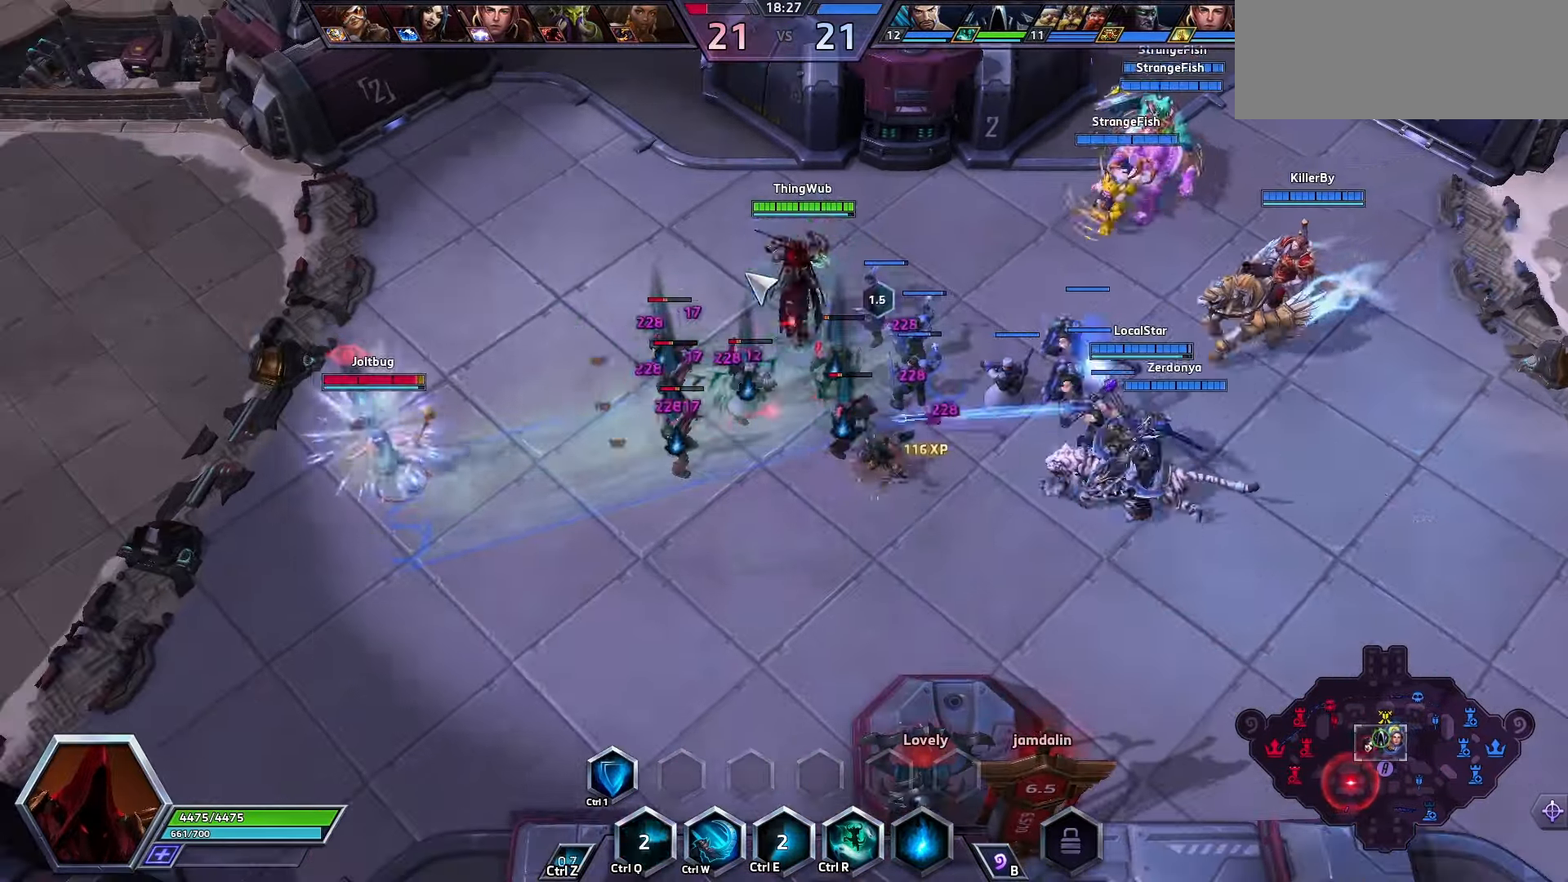
{"keys": [], "events": []}
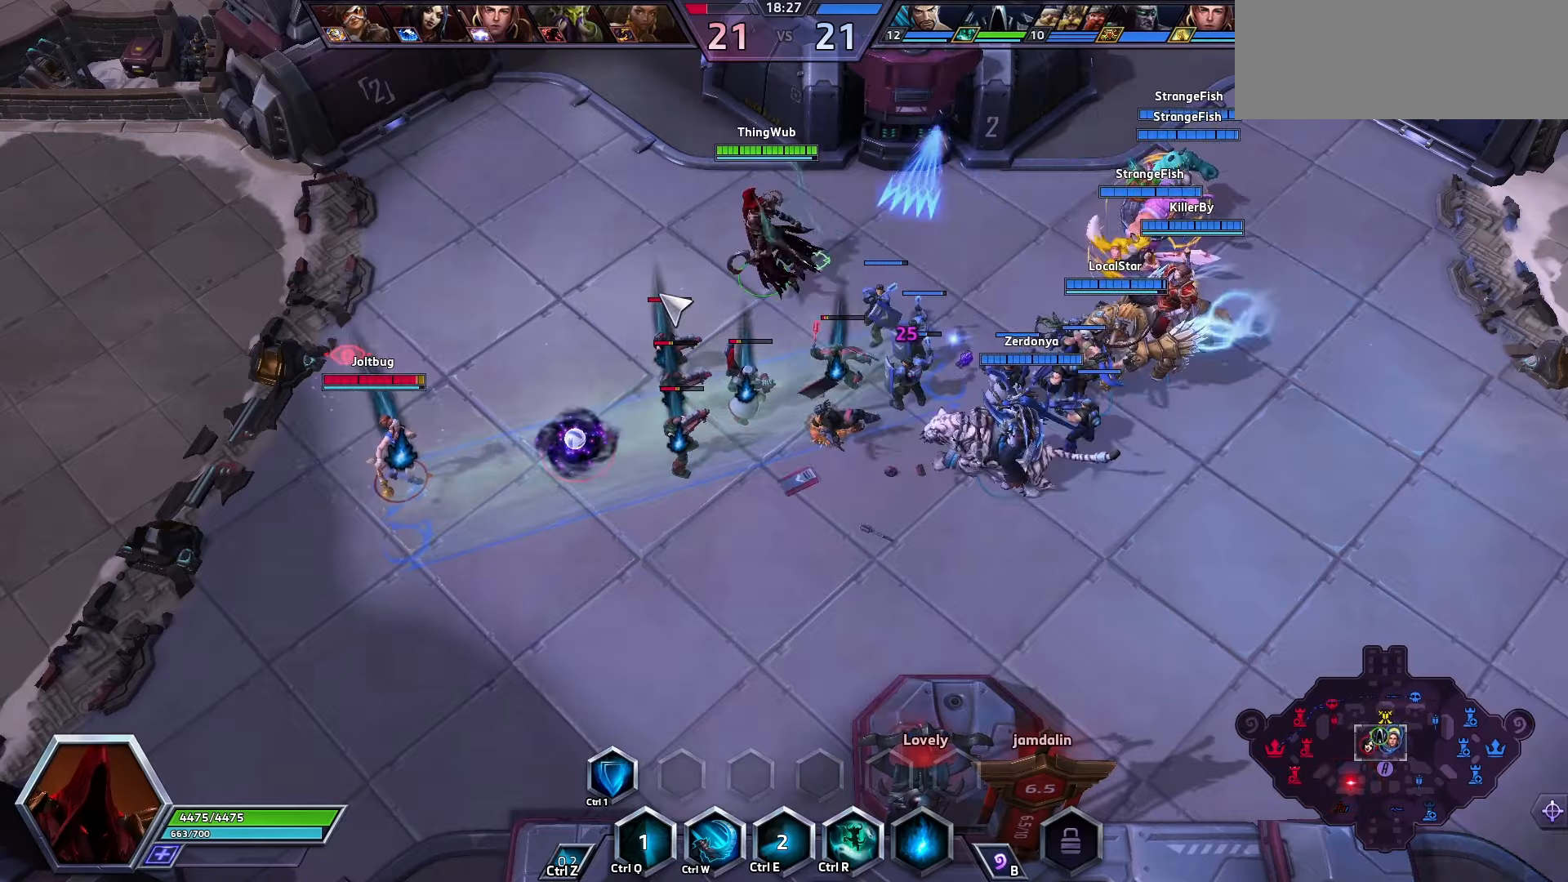
{"keys": ["w"], "events": [[500, "w", "down"]]}
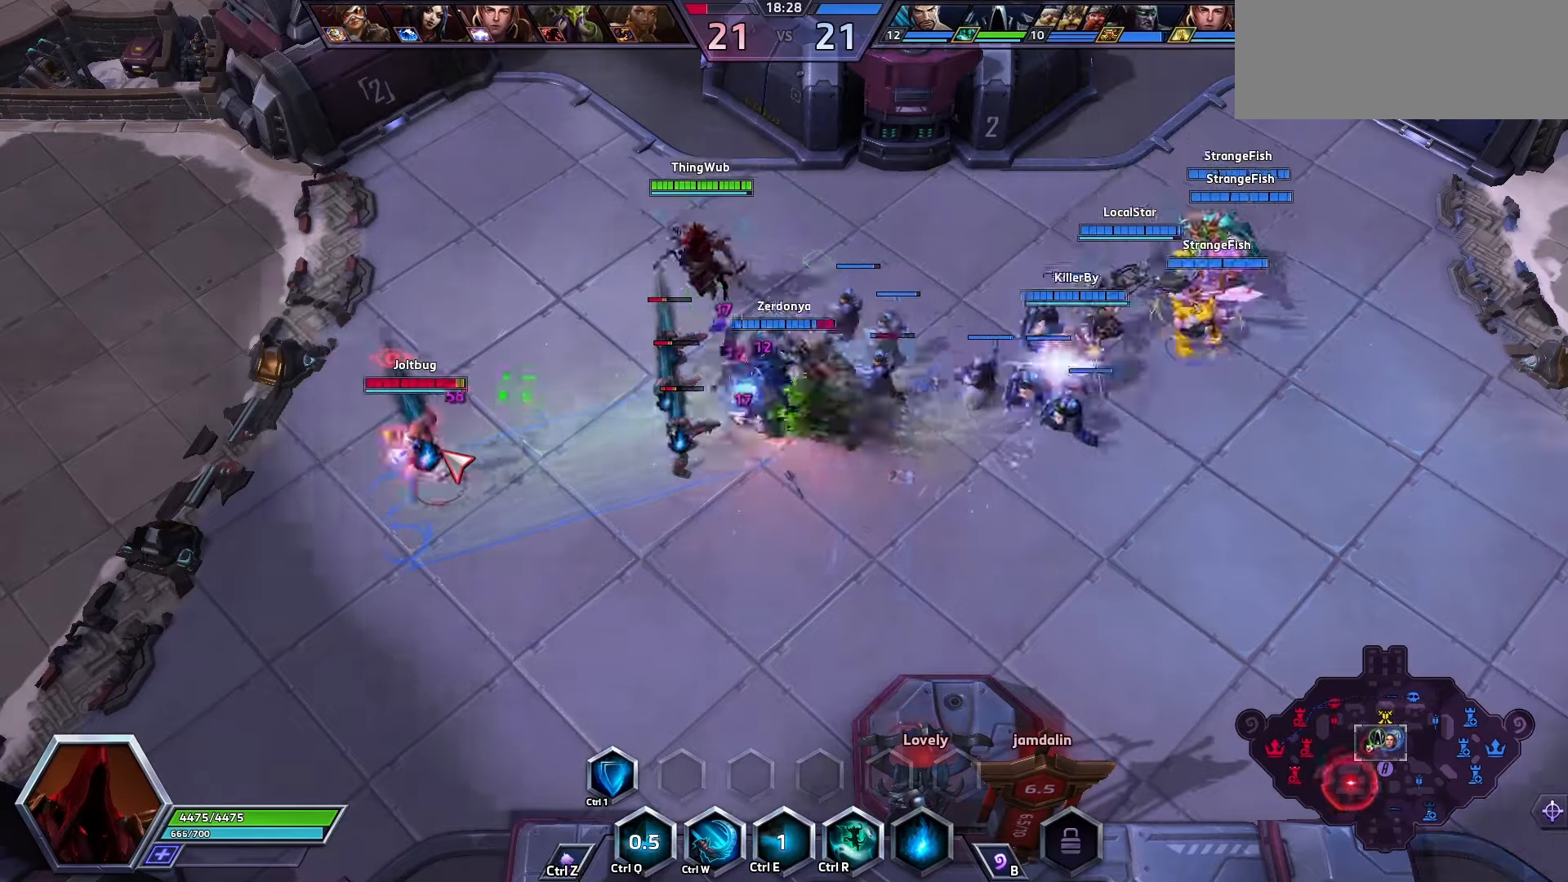
{"keys": ["space"], "events": [[66, "w", "up"], [100, "w", "down"], [300, "w", "up"], [333, "q", "down"], [333, "space", "down"], [433, "q", "up"]]}
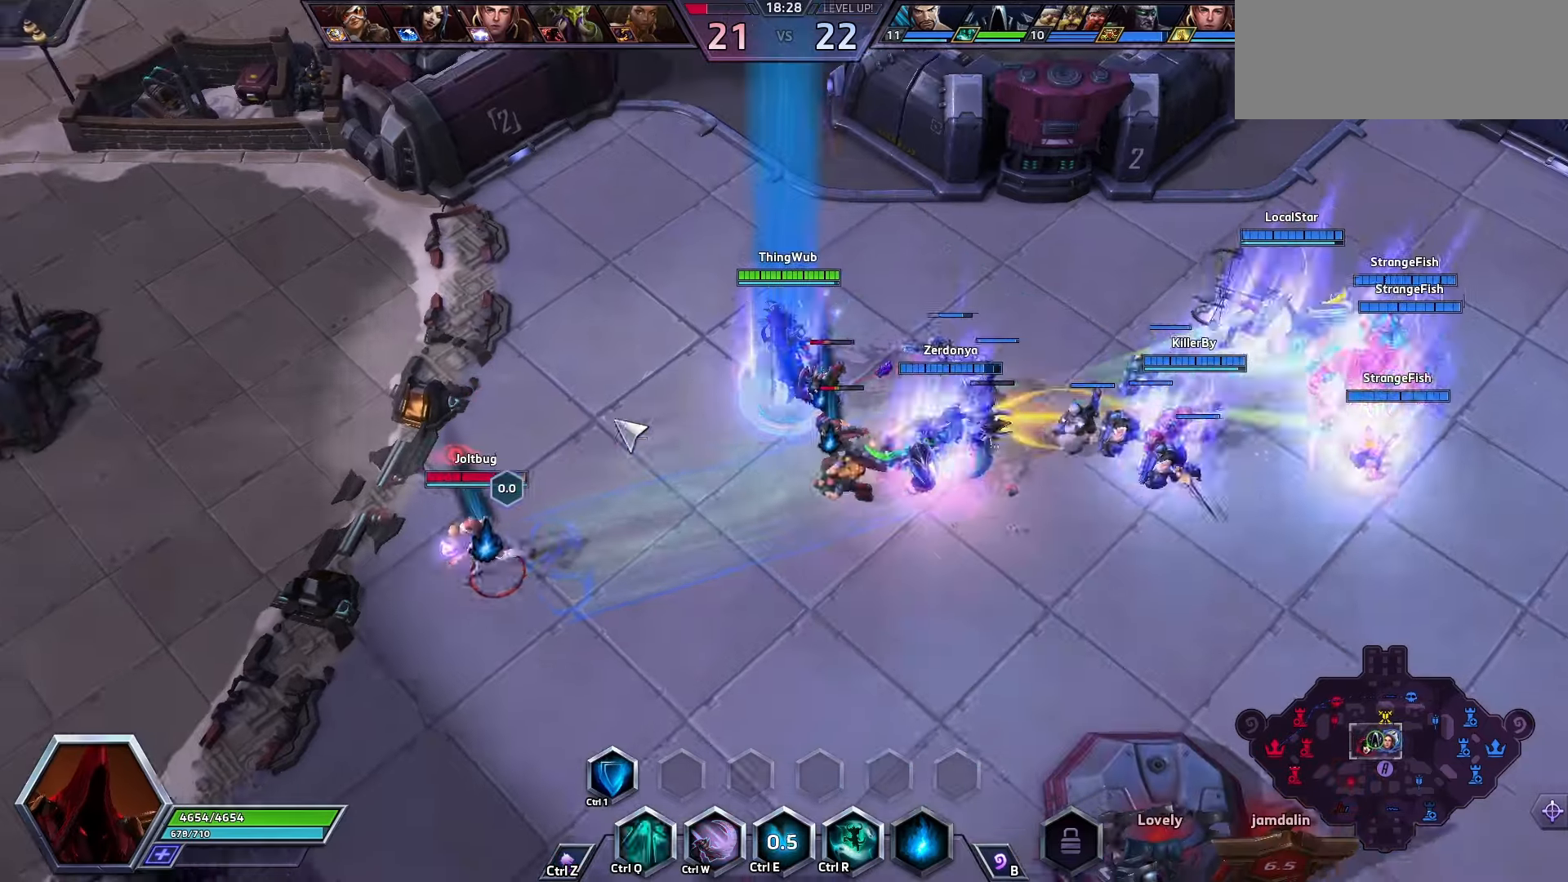
{"keys": ["w"], "events": [[33, "q", "down"], [100, "q", "up"], [133, "q", "down"], [166, "q", "up"], [200, "space", "up"], [366, "w", "down"], [400, "w", "up"], [433, "w", "down"]]}
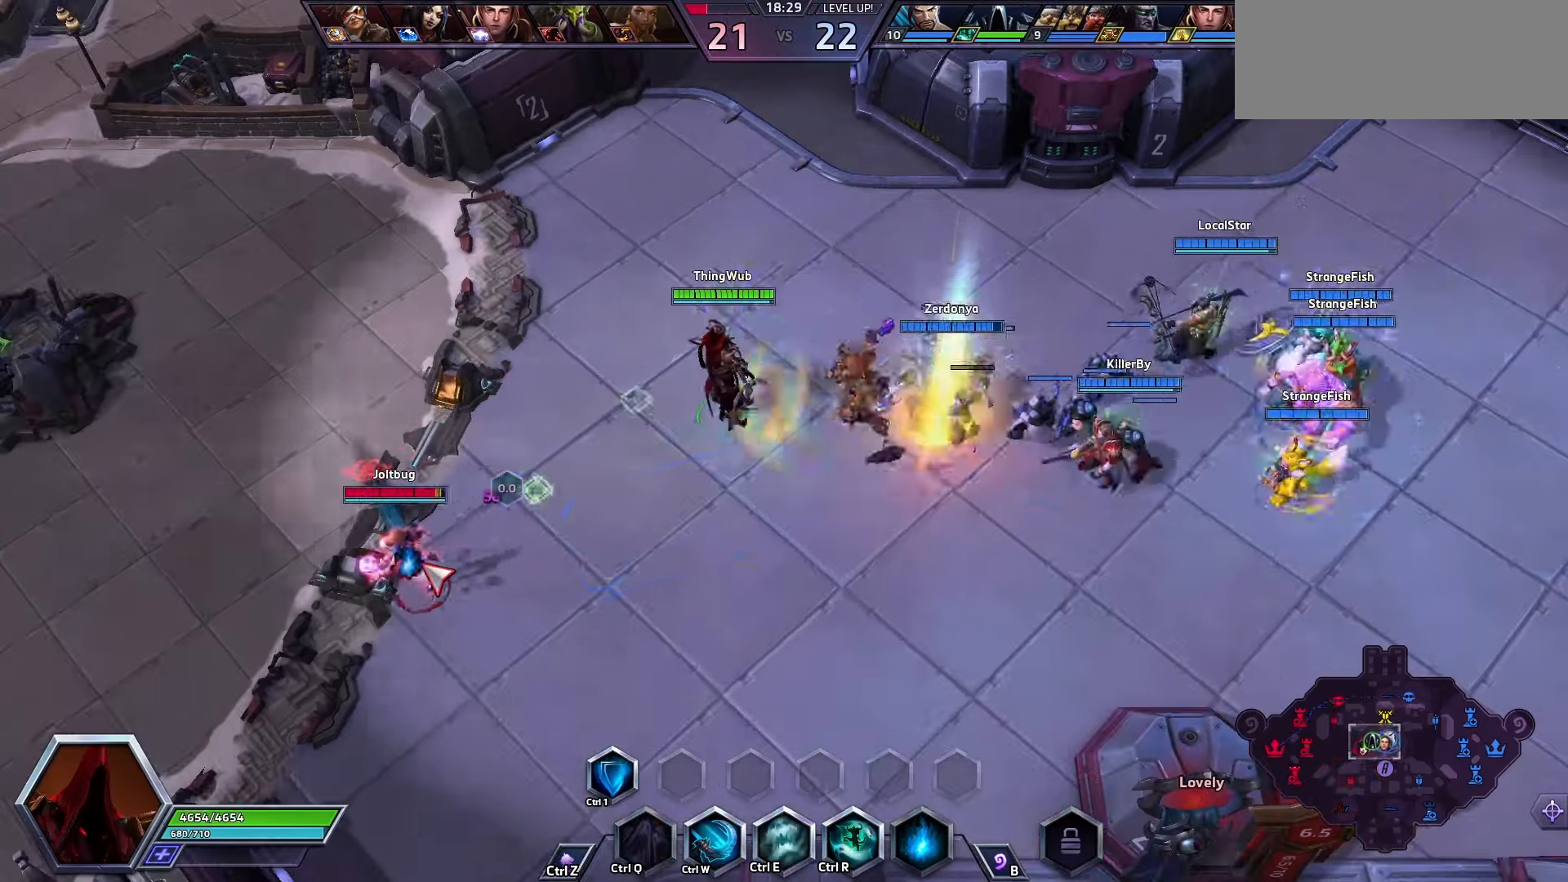
{"keys": ["space"], "events": [[133, "w", "up"], [200, "w", "down"], [233, "w", "up"], [300, "space", "down"], [300, "w", "down"], [400, "w", "up"]]}
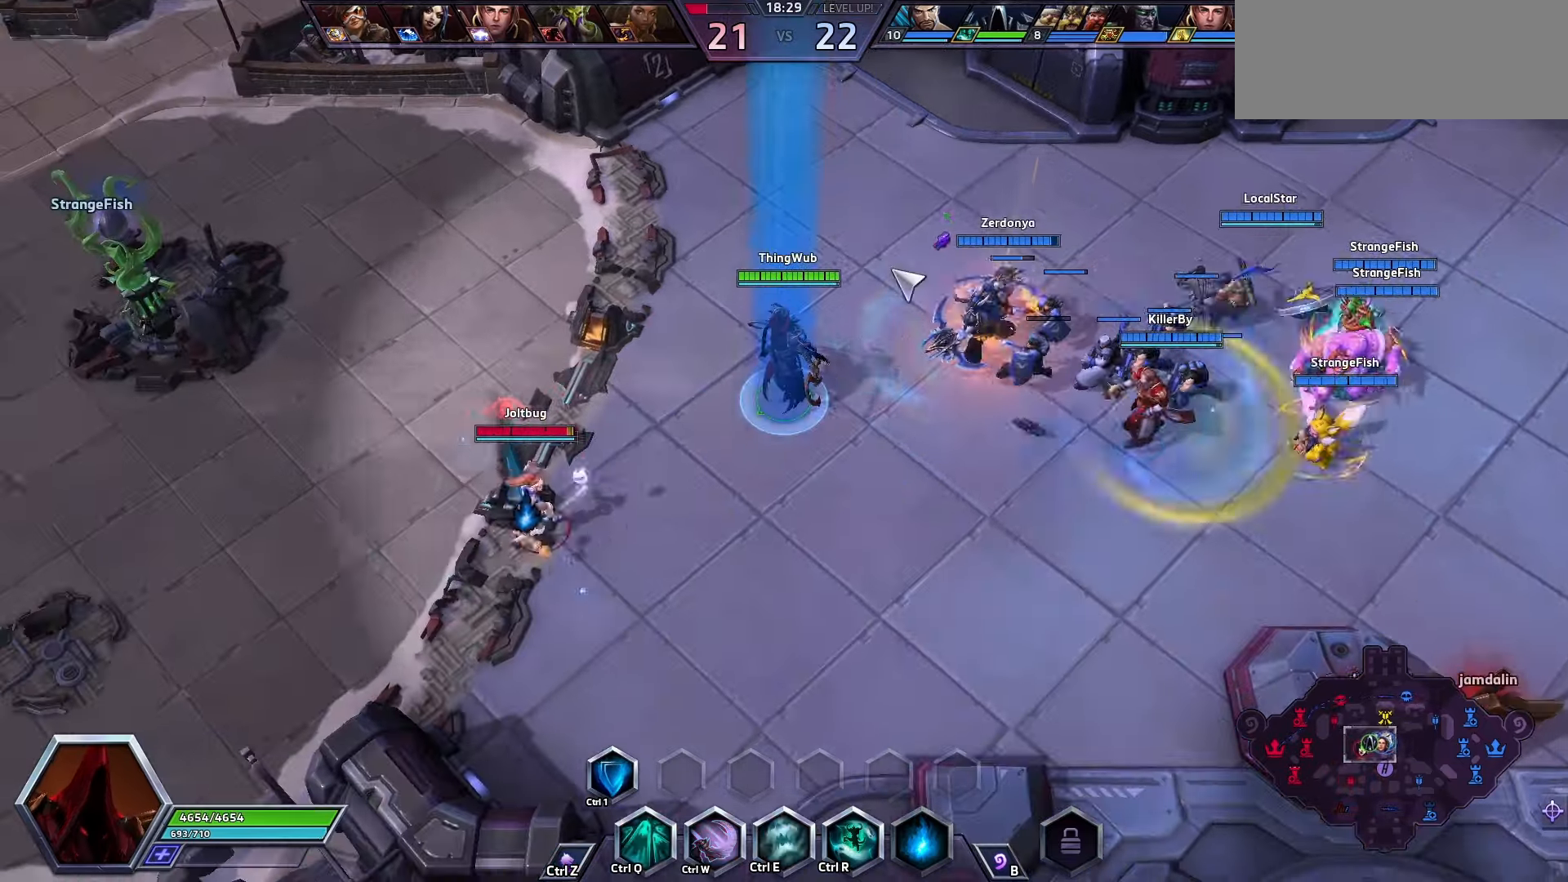
{"keys": [], "events": [[33, "space", "up"]]}
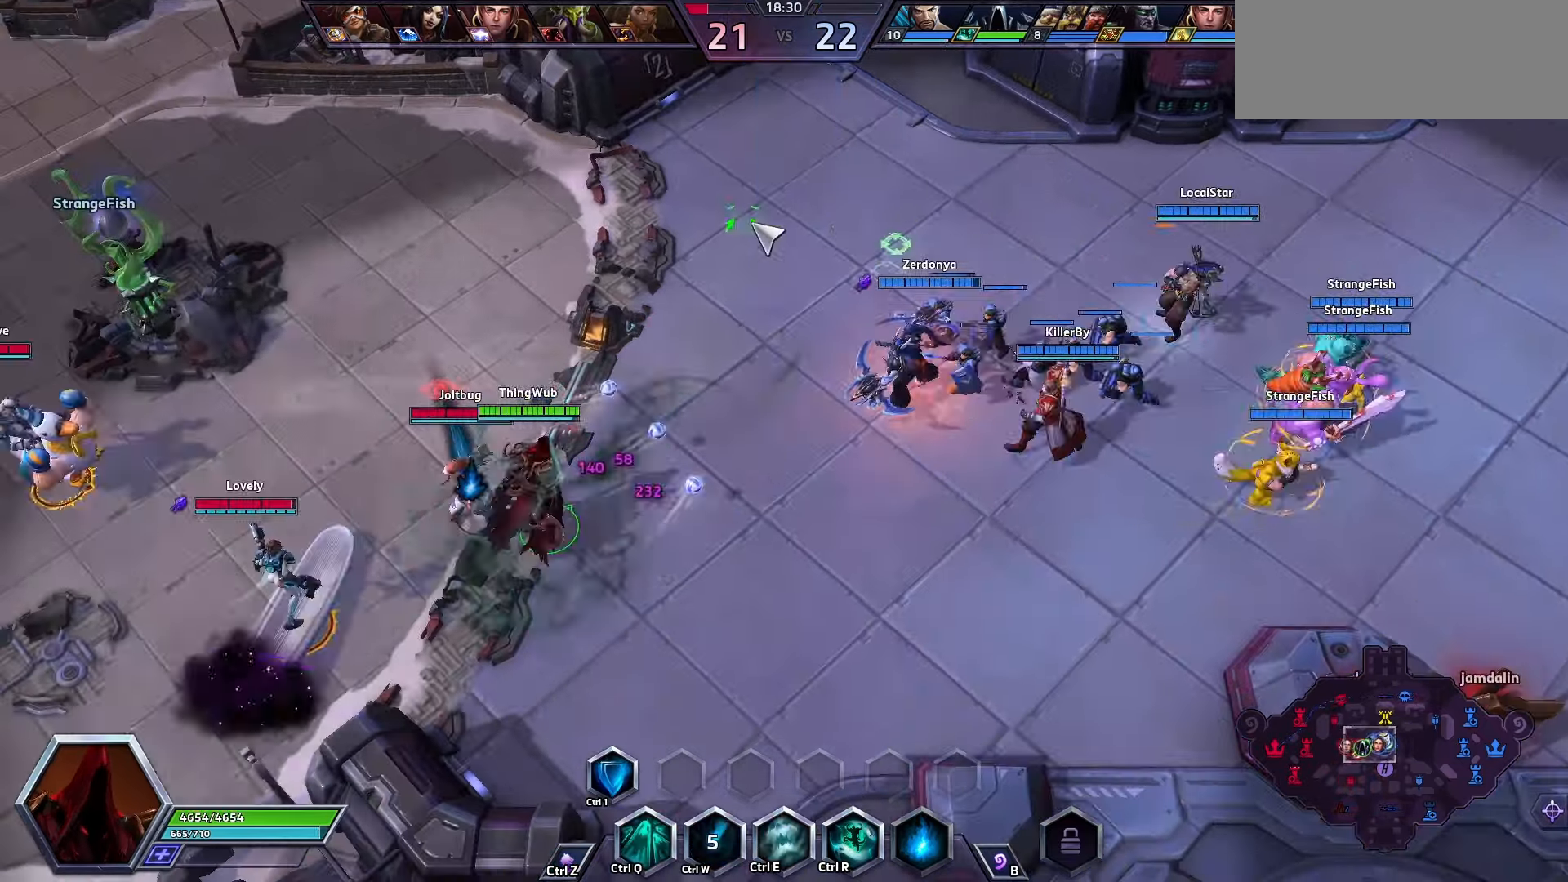
{"keys": ["space"], "events": [[33, "q", "down"], [33, "space", "down"], [133, "q", "up"], [200, "q", "down"], [233, "q", "up"], [300, "q", "down"], [466, "q", "up"]]}
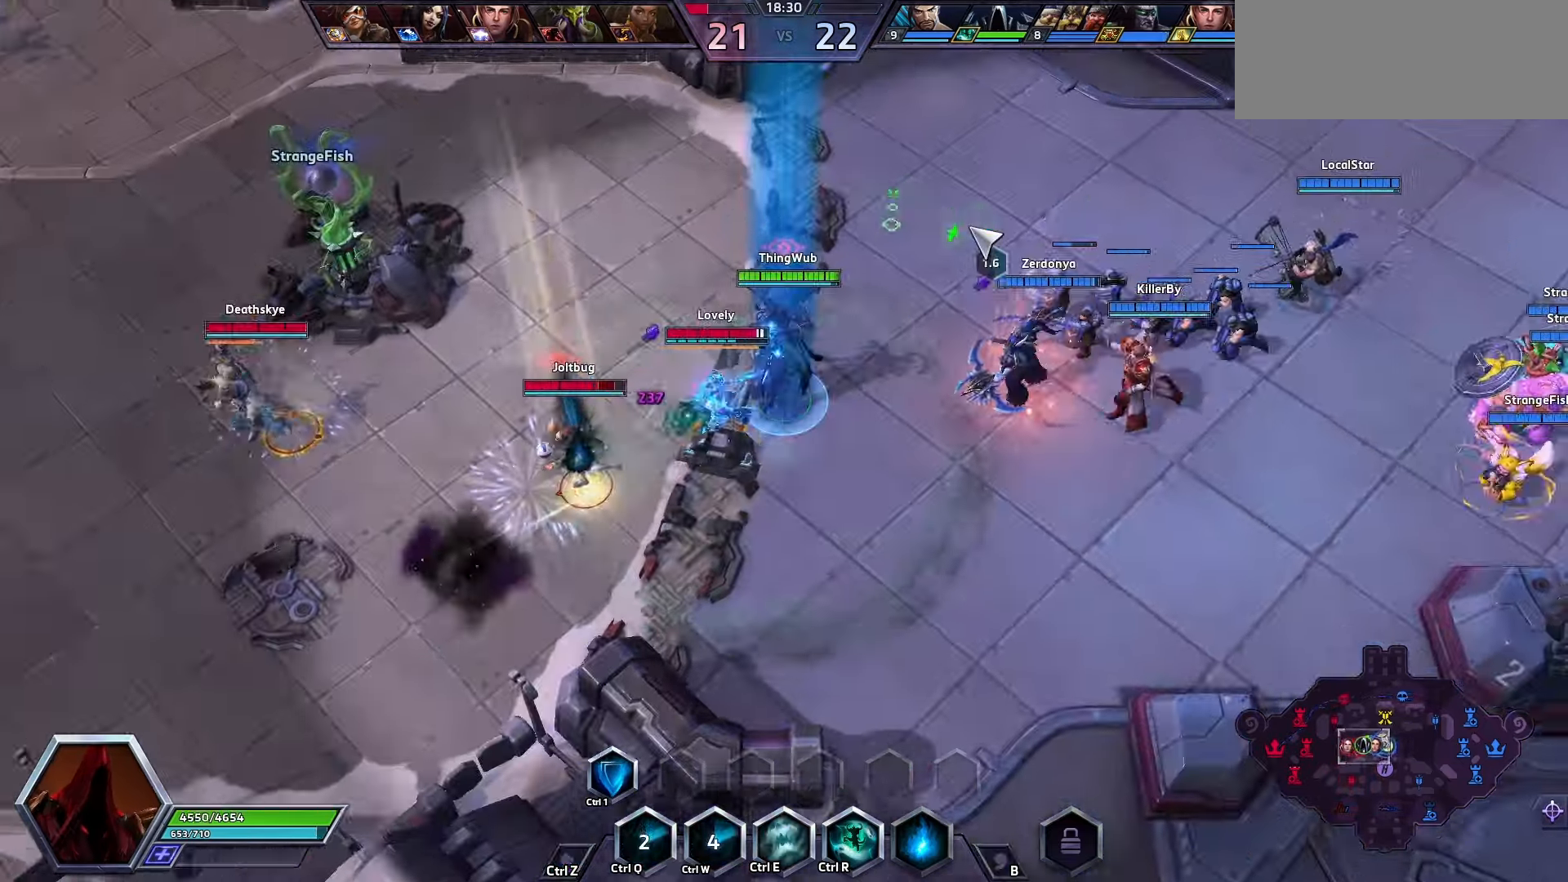
{"keys": ["space"], "events": [[66, "space", "up"], [200, "space", "down"]]}
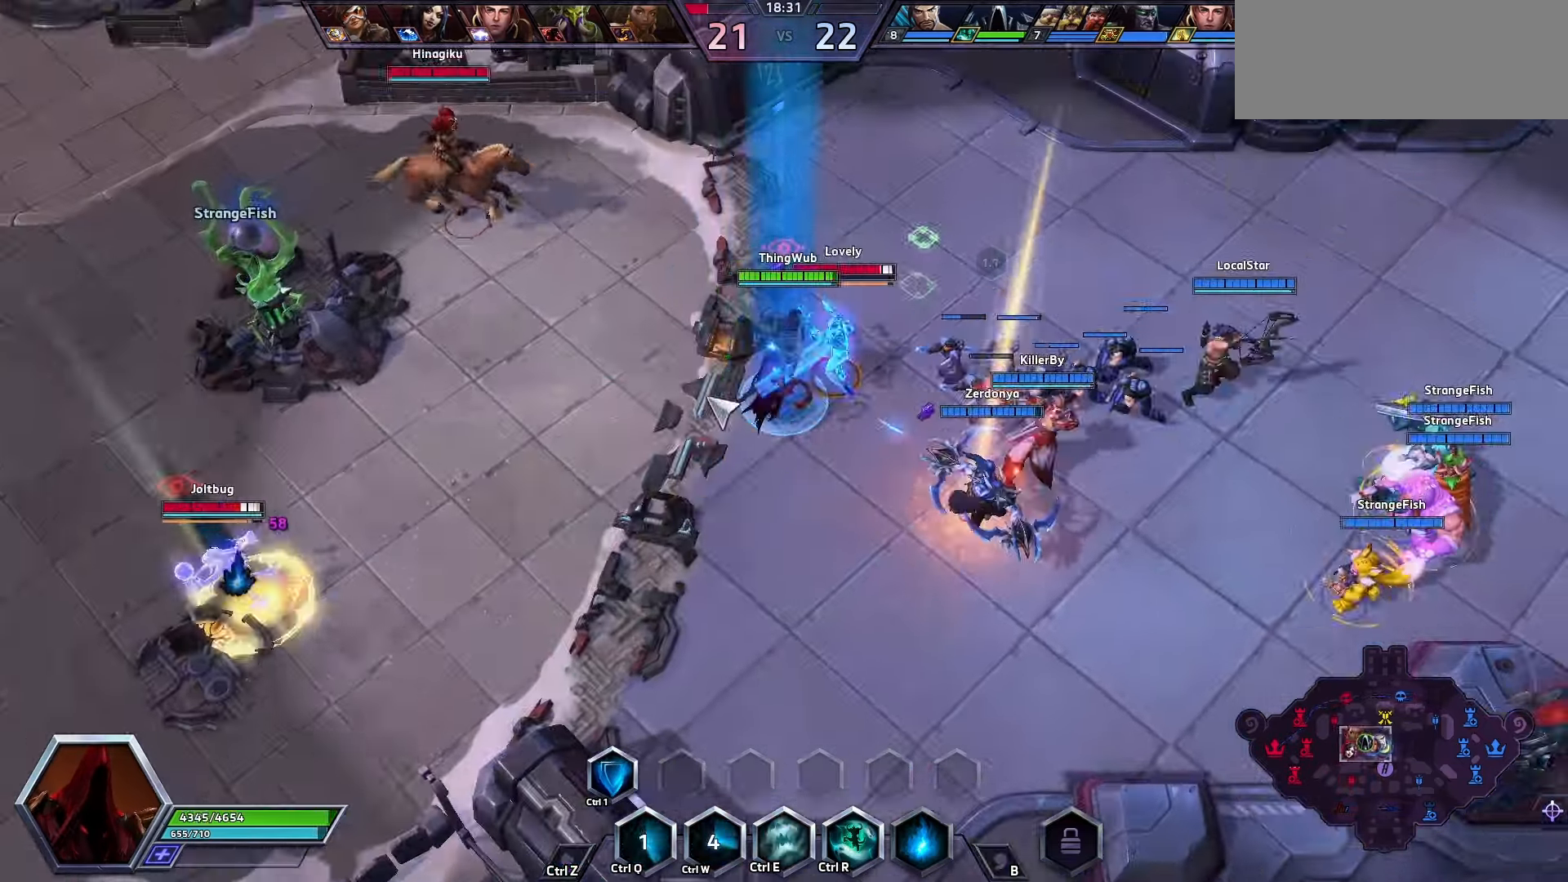
{"keys": ["1", "space"], "events": [[33, "space", "up"], [433, "space", "down"], [500, "1", "down"]]}
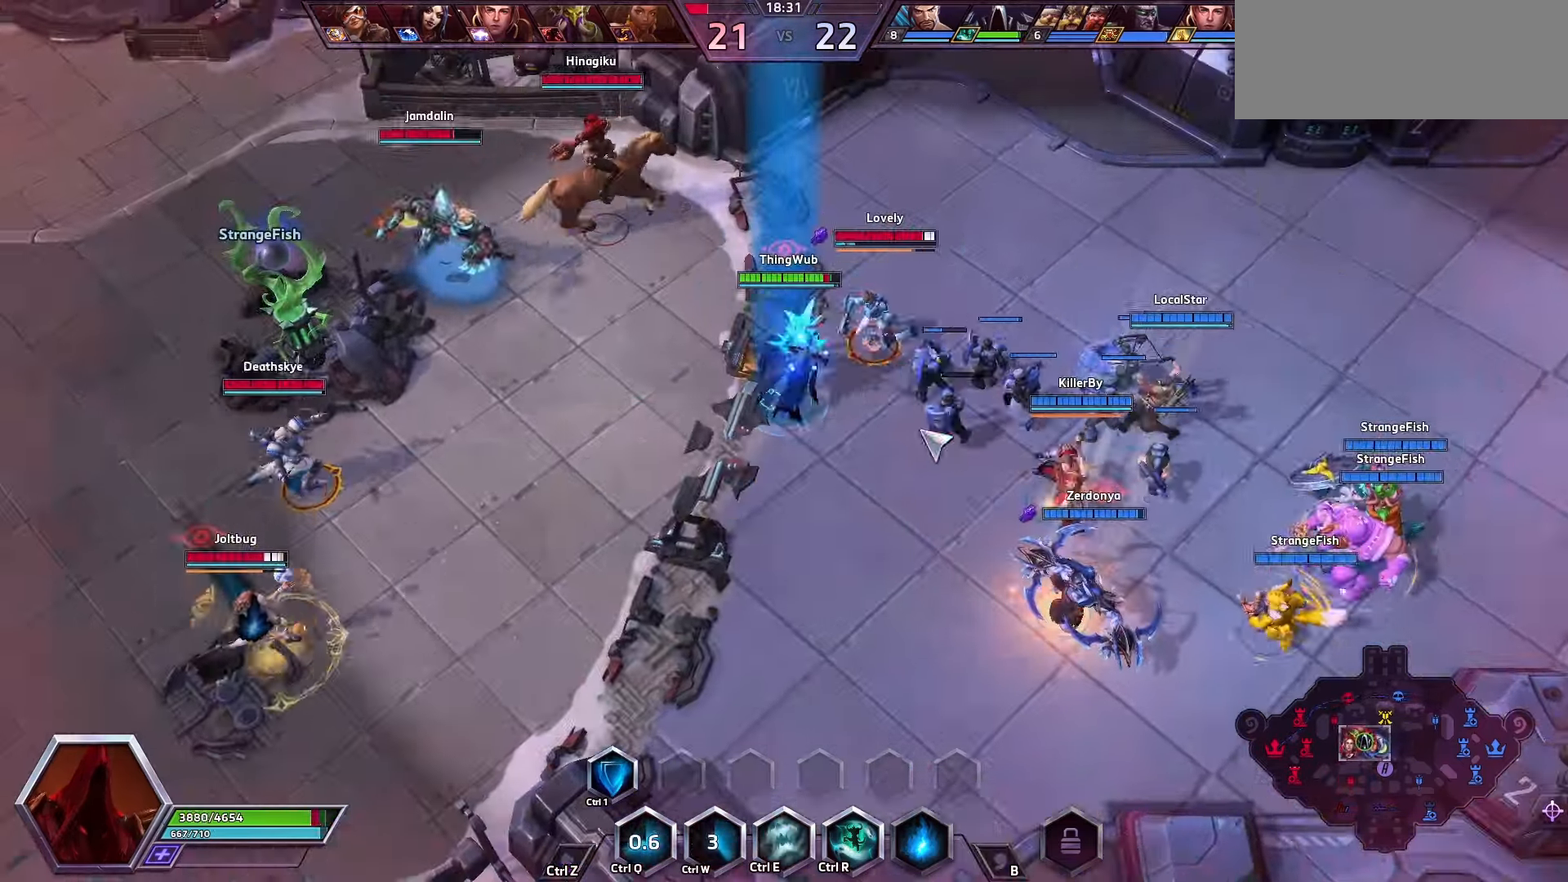
{"keys": ["space"], "events": [[200, "1", "up"], [300, "1", "down"], [400, "1", "up"]]}
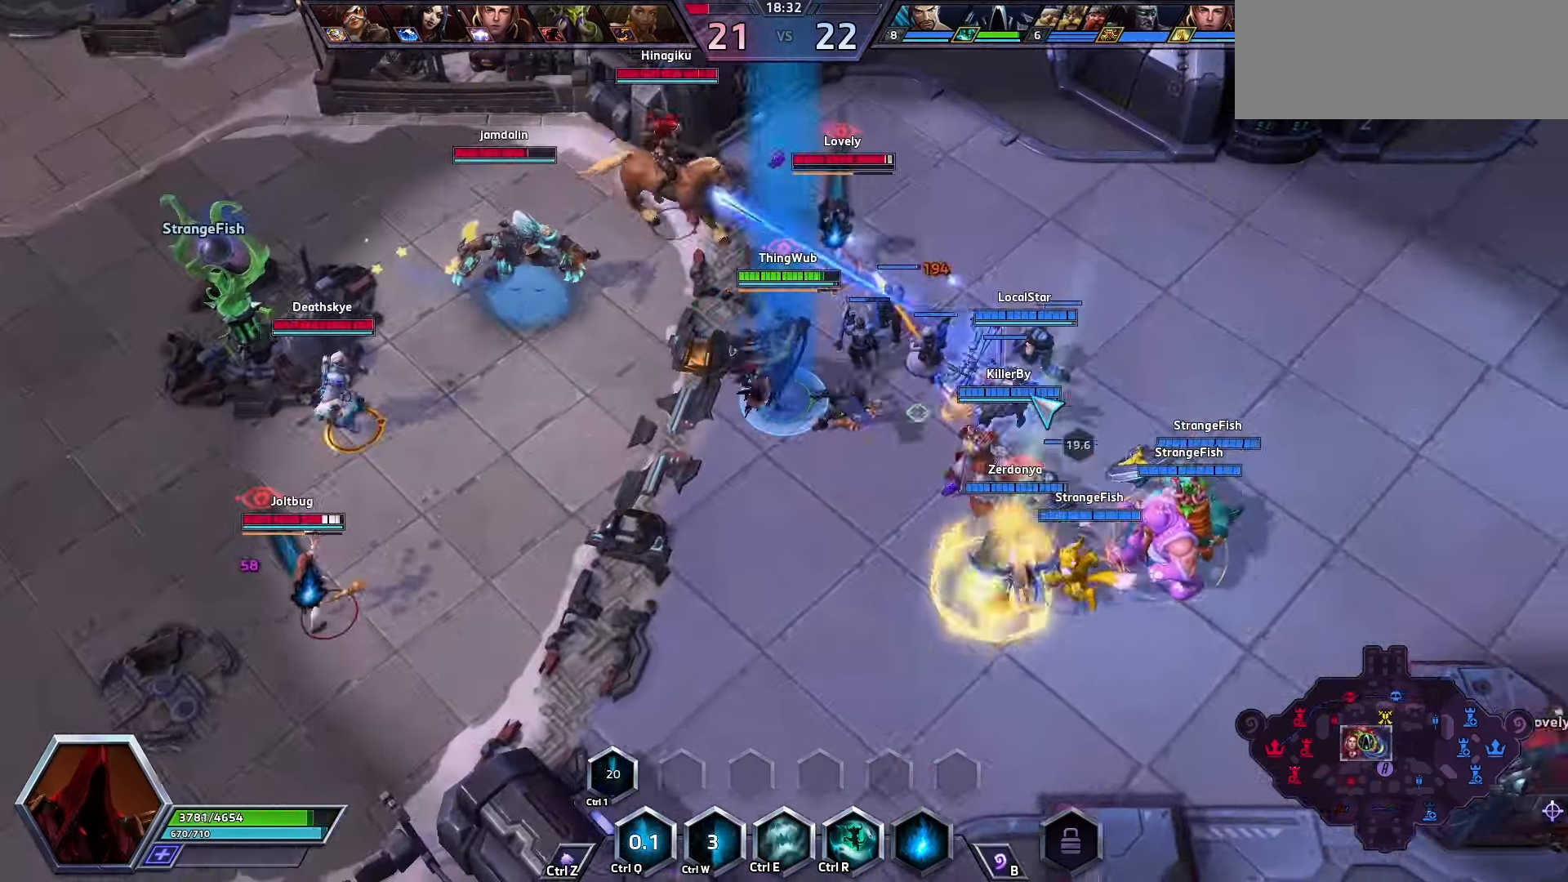
{"keys": ["space"], "events": [[66, "q", "down"], [133, "q", "up"], [200, "q", "down"], [233, "q", "up"], [300, "q", "down"], [400, "q", "up"], [433, "q", "down"], [500, "q", "up"]]}
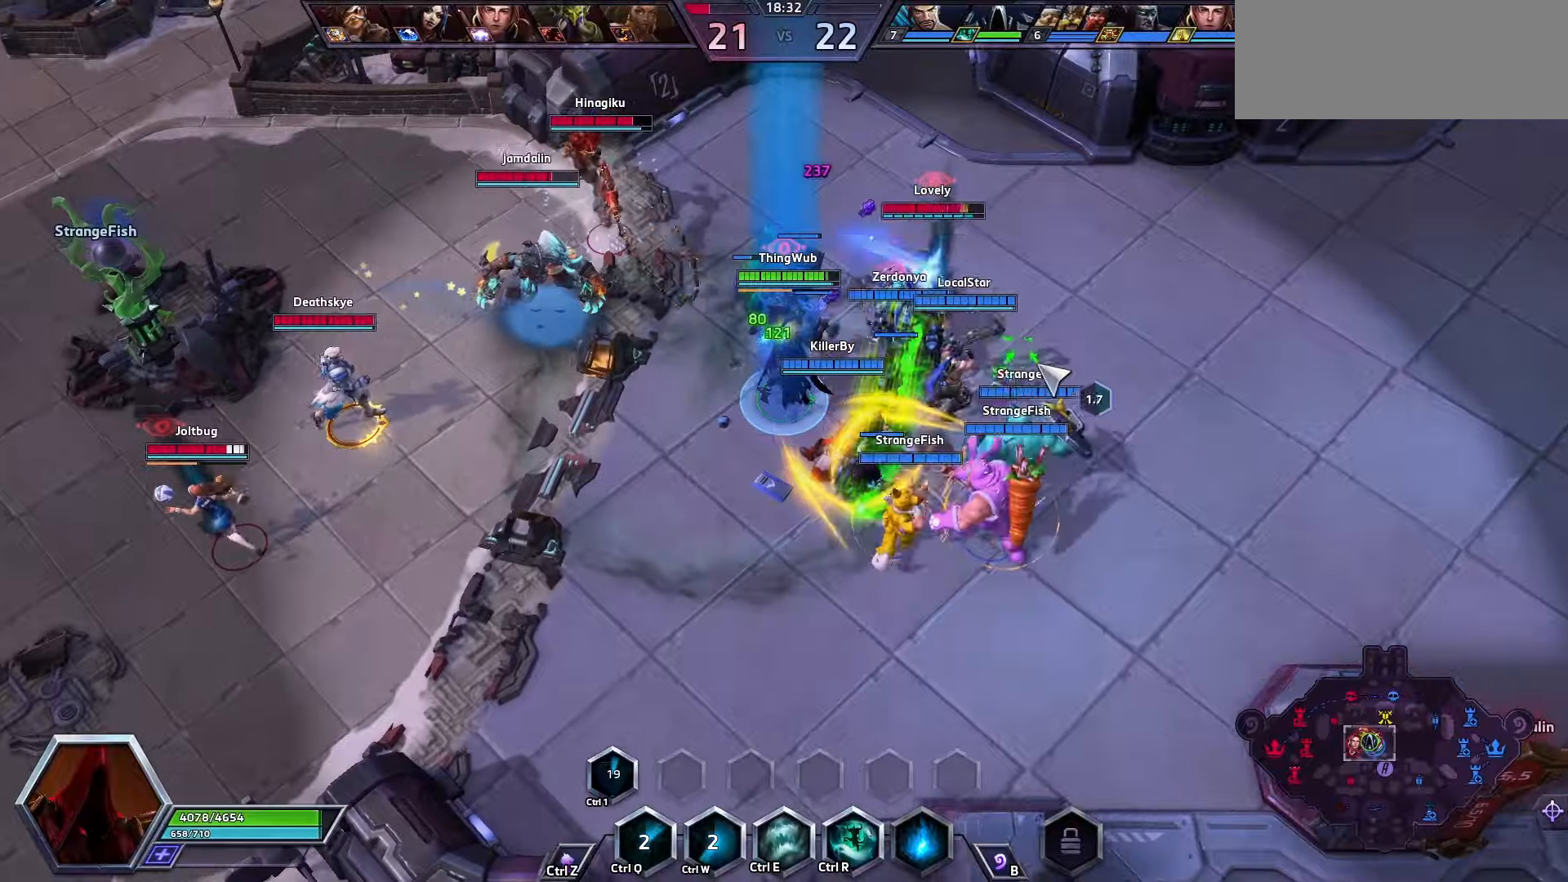
{"keys": [], "events": [[33, "q", "down"], [200, "q", "up"], [267, "q", "down"], [267, "space", "up"], [333, "q", "up"]]}
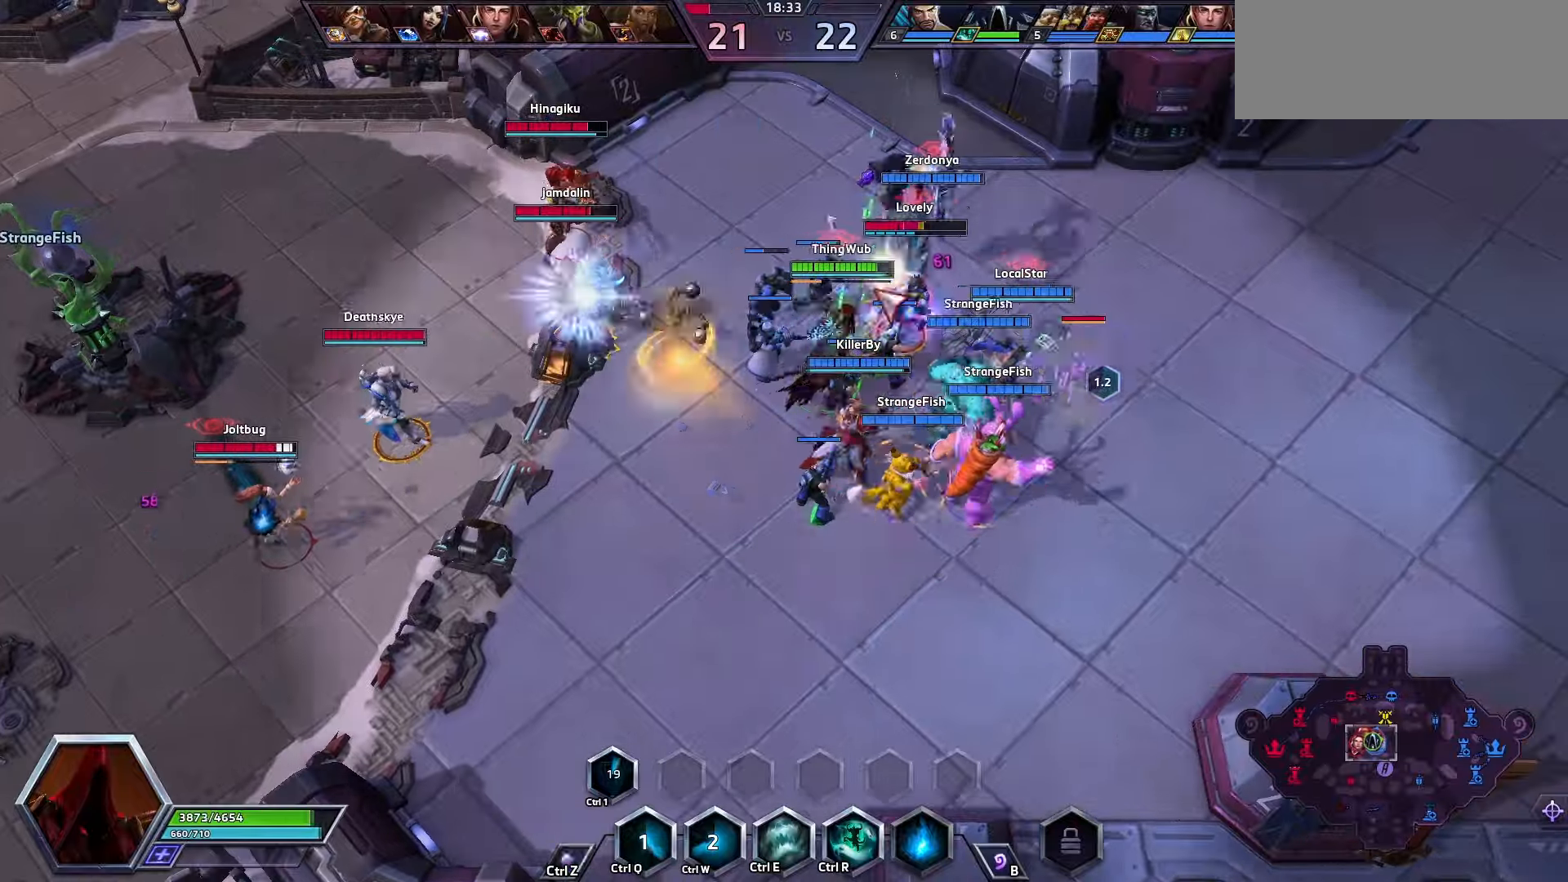
{"keys": ["q"], "events": [[400, "q", "down"], [467, "q", "up"], [500, "q", "down"]]}
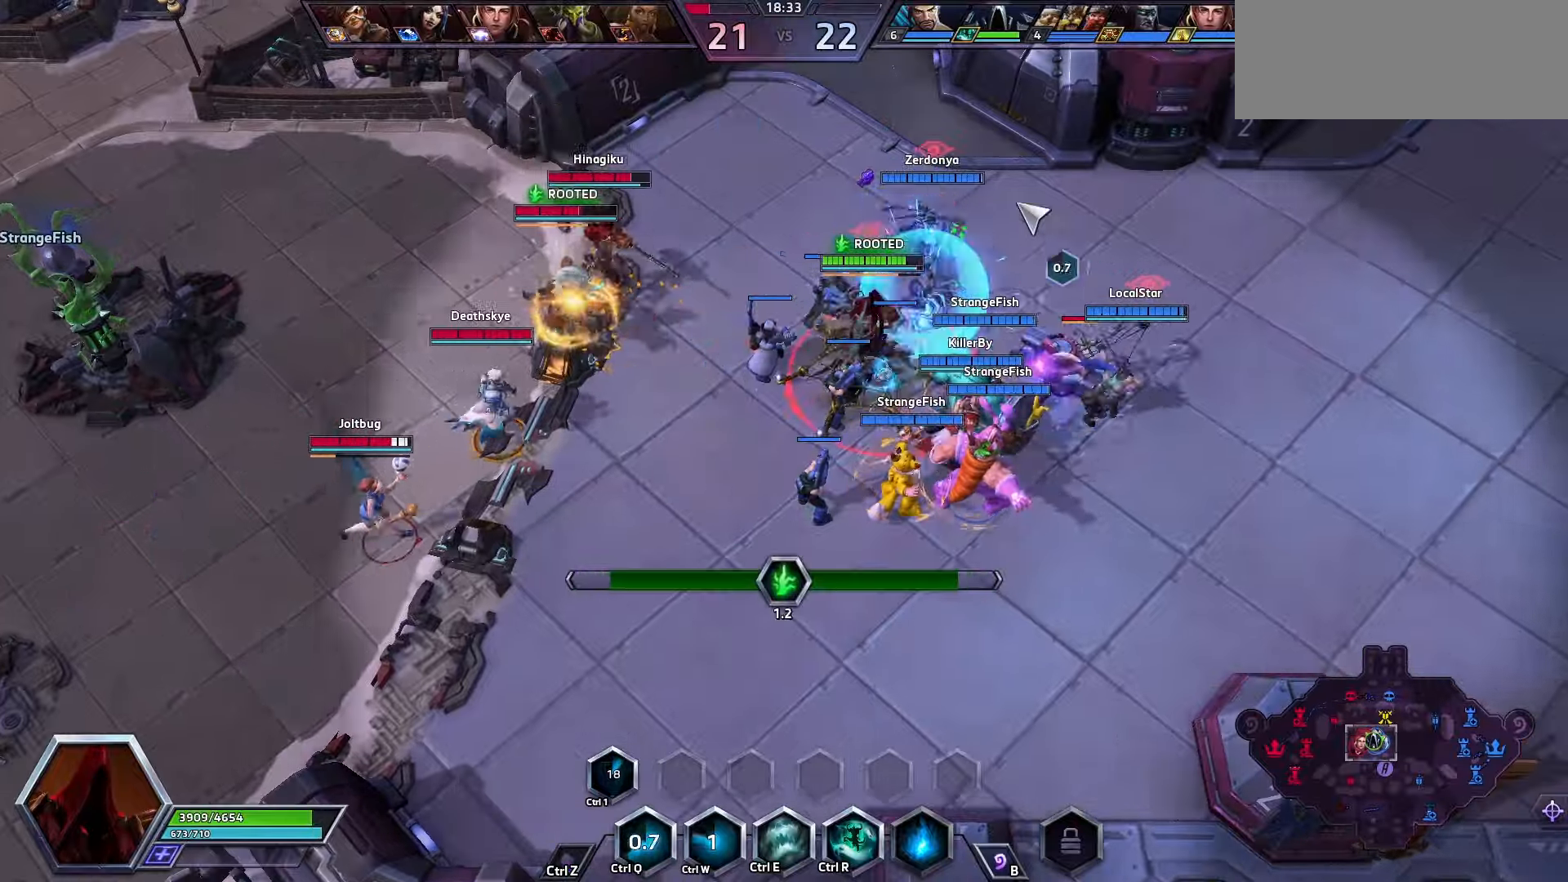
{"keys": ["e"], "events": [[67, "space", "down"], [100, "q", "up"], [133, "q", "down"], [233, "q", "up"], [233, "space", "up"], [300, "q", "down"], [333, "q", "up"], [400, "q", "down"], [433, "q", "up"], [500, "e", "down"]]}
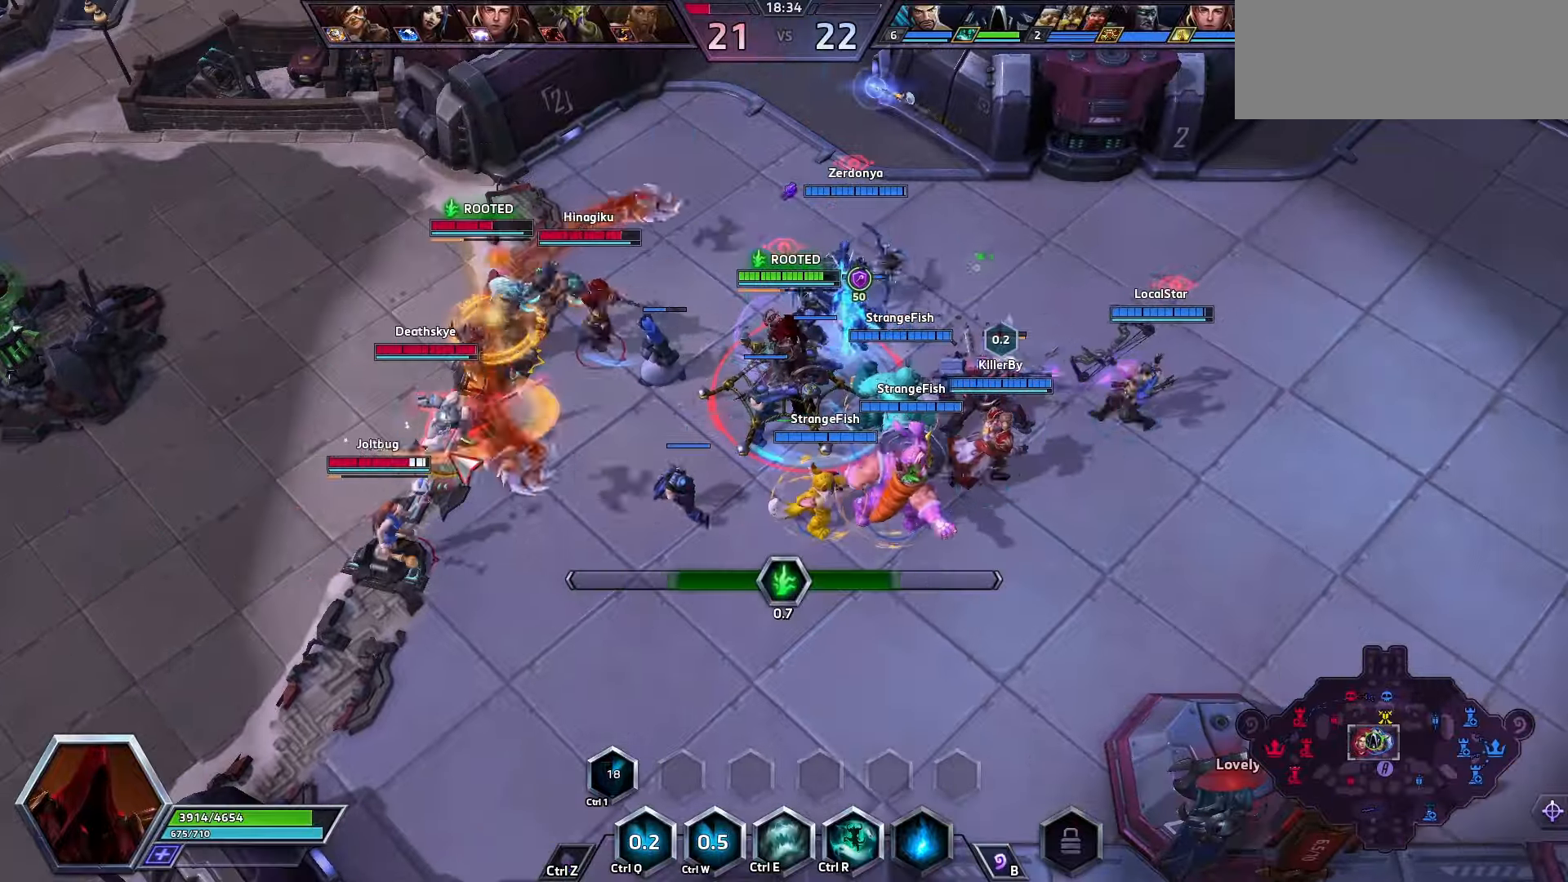
{"keys": ["space"], "events": [[300, "e", "up"], [333, "space", "down"]]}
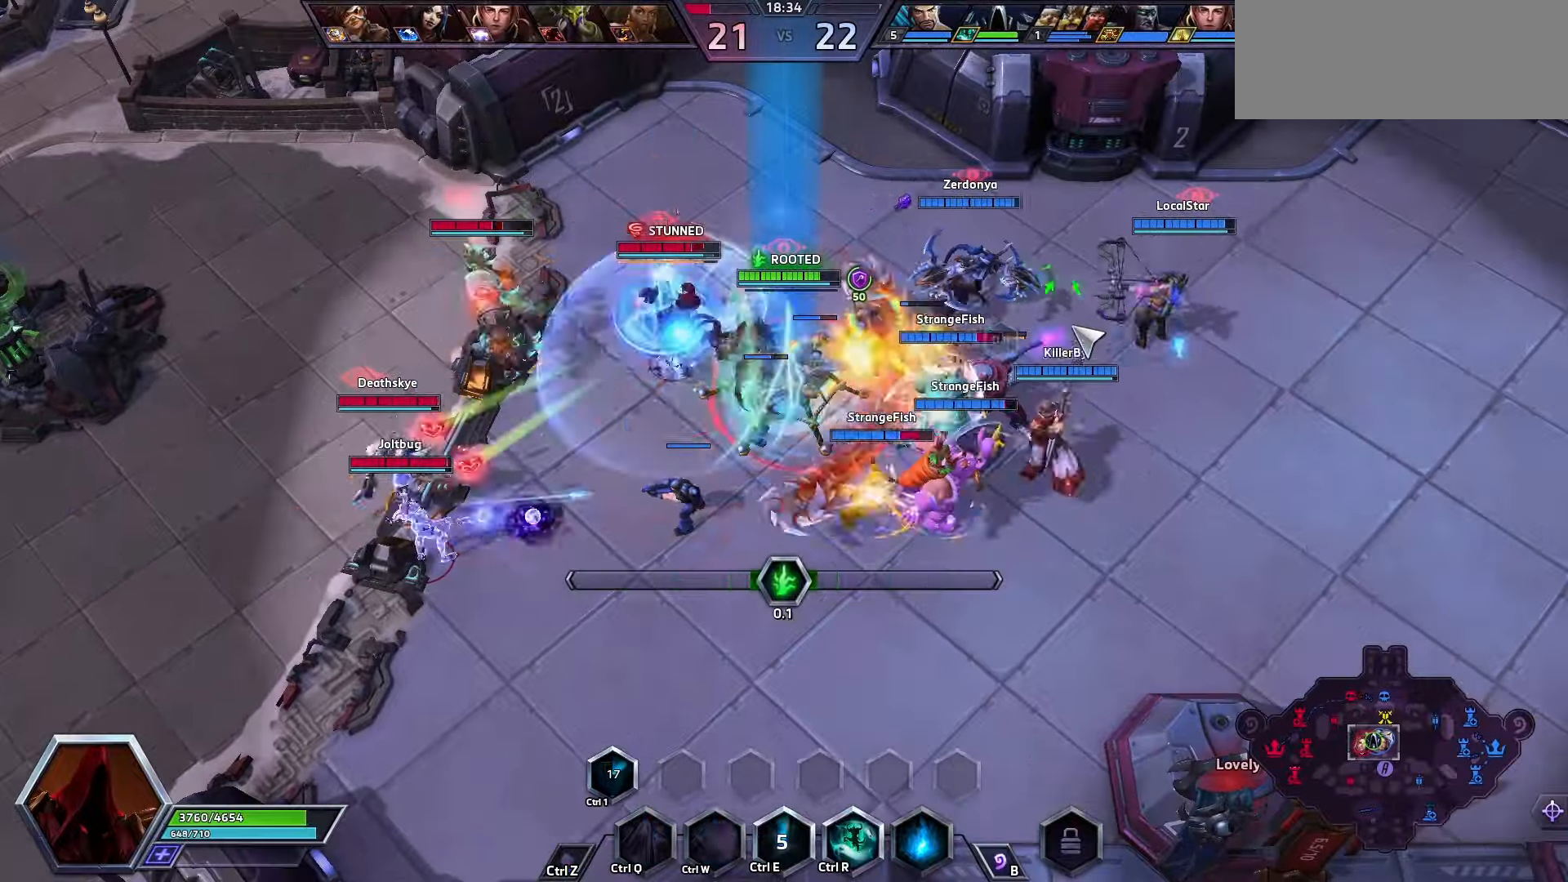
{"keys": ["space"], "events": [[100, "q", "down"], [200, "q", "up"], [233, "q", "down"], [300, "q", "up"], [333, "q", "down"], [500, "q", "up"]]}
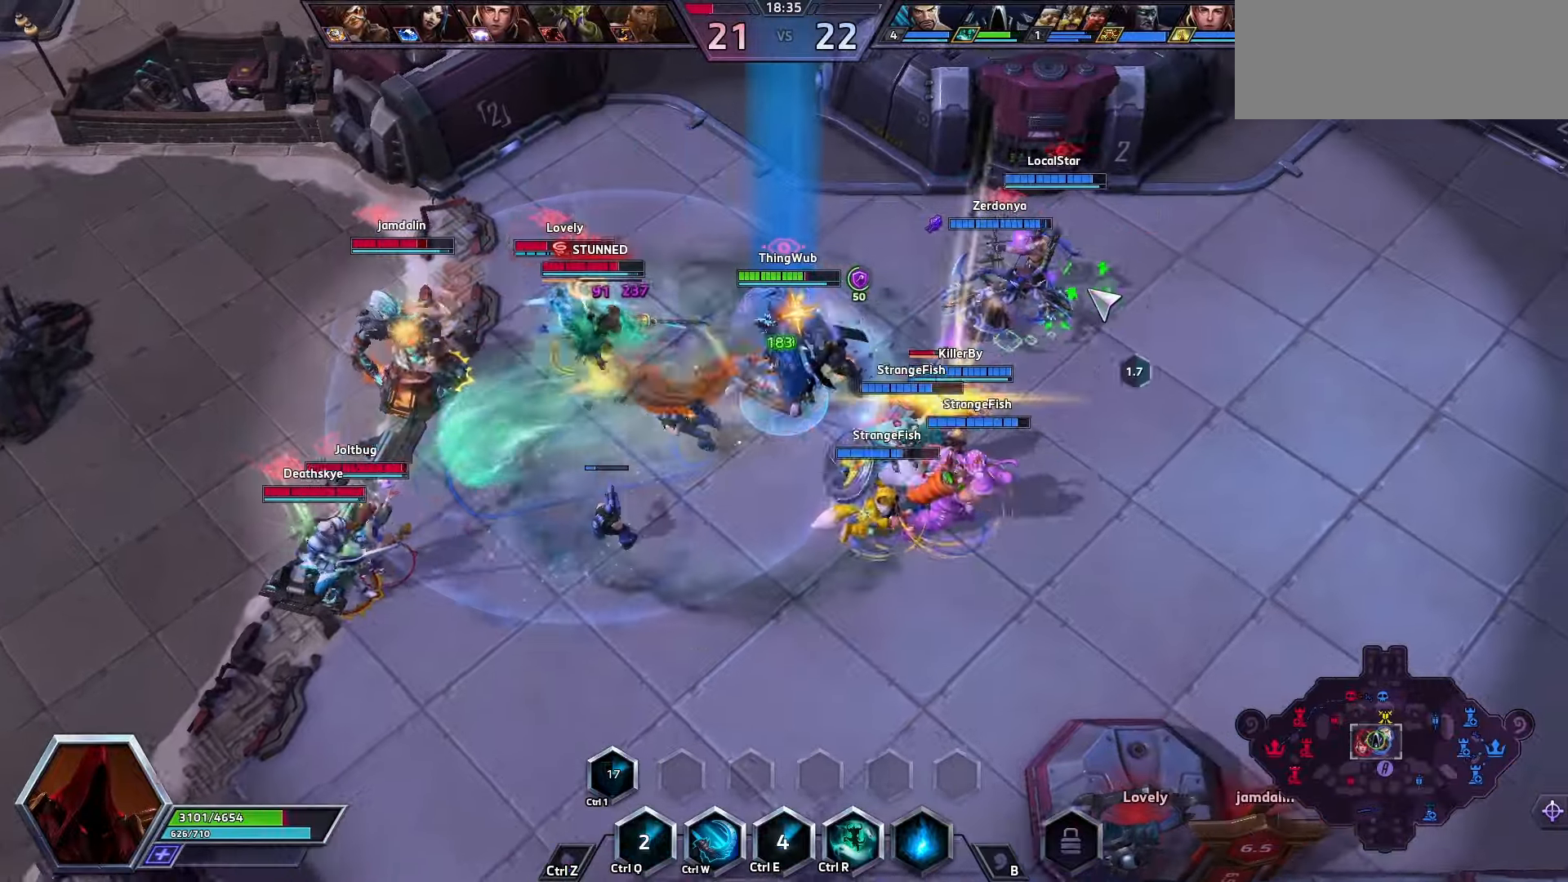
{"keys": [], "events": [[67, "q", "down"], [133, "q", "up"], [200, "space", "up"]]}
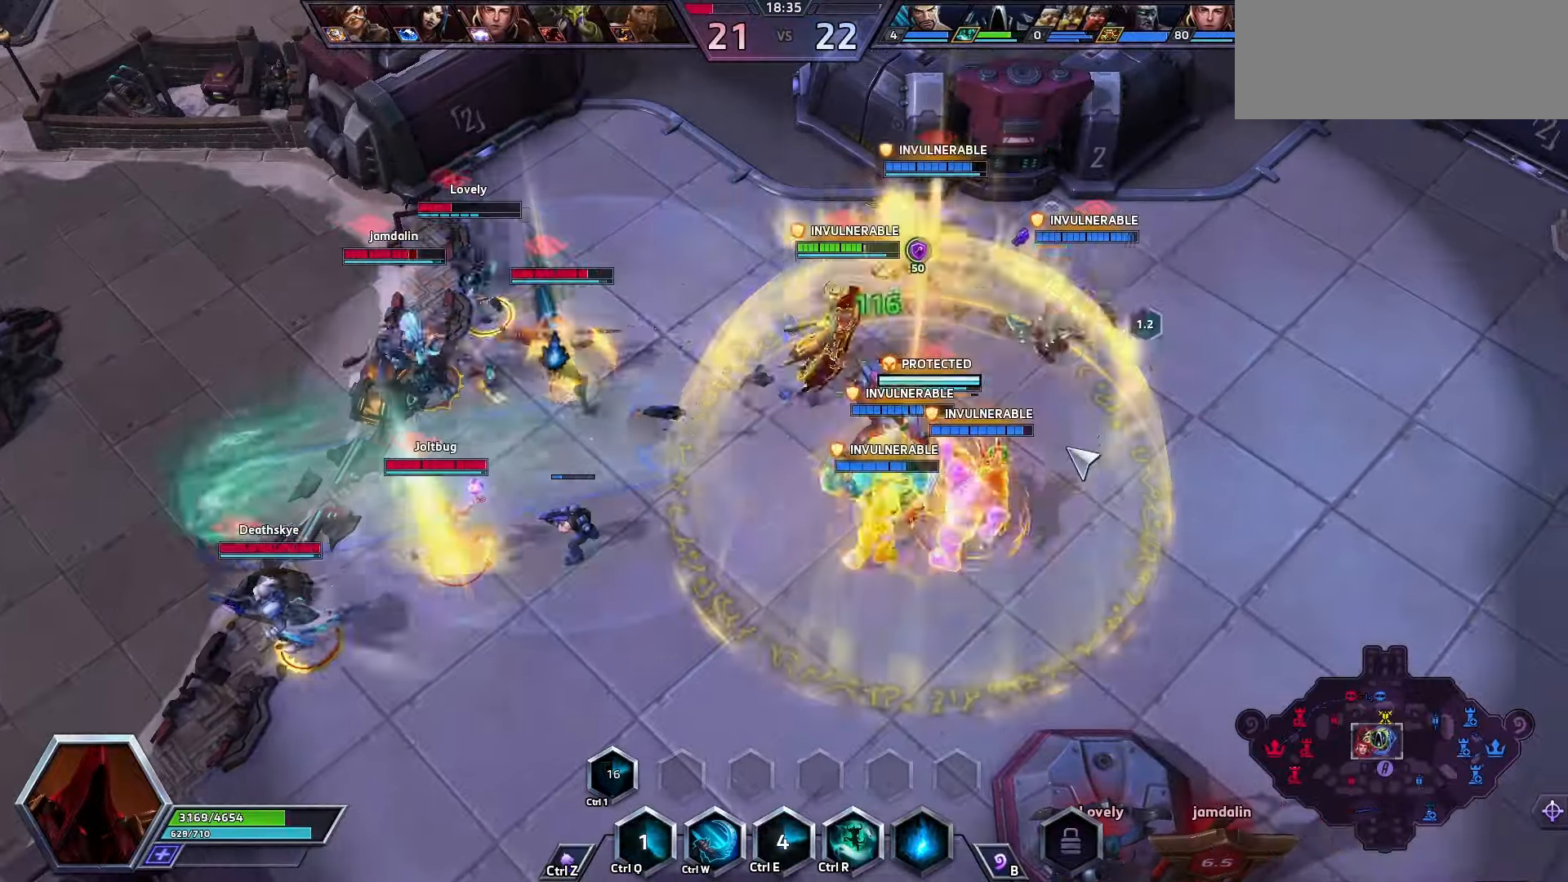
{"keys": [], "events": []}